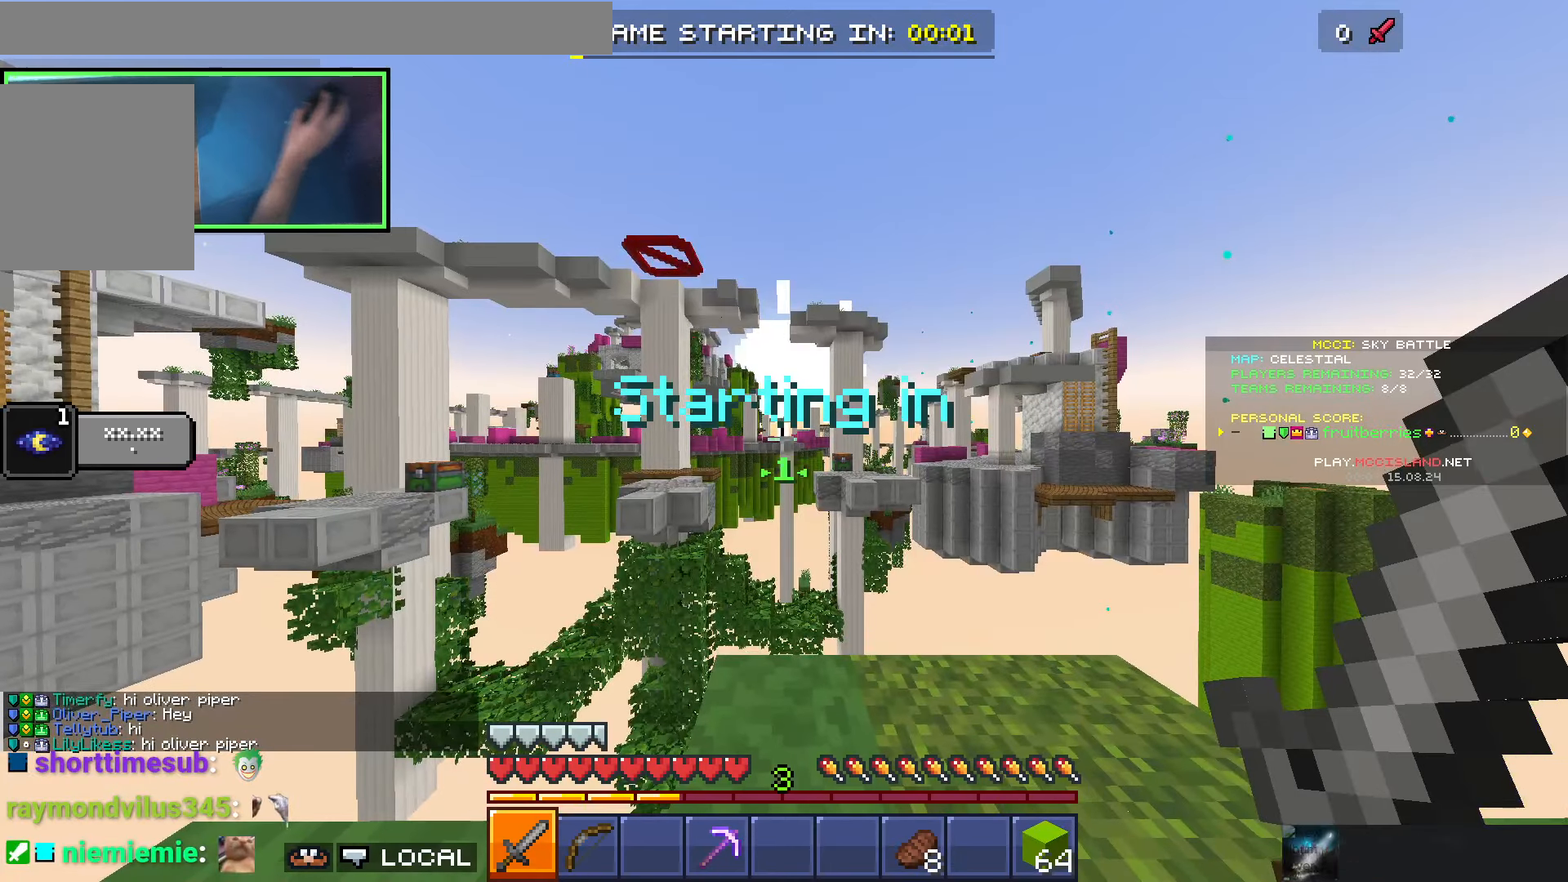
Gameplay with keyboard; each line is a JSON object with the keys held at the frame after it. "events" lists presses ("down") and releases ("up") of "a", "ctrl", "d", "e", "q", "s", "shift", "space" and "w" between this image and that frame as [ms after this image, input, new state], when the widget could be followed in between. No other keys are recorded. Mouse input is not recorded.
{"keys": ["d"], "events": [[233, "d", "down"]]}
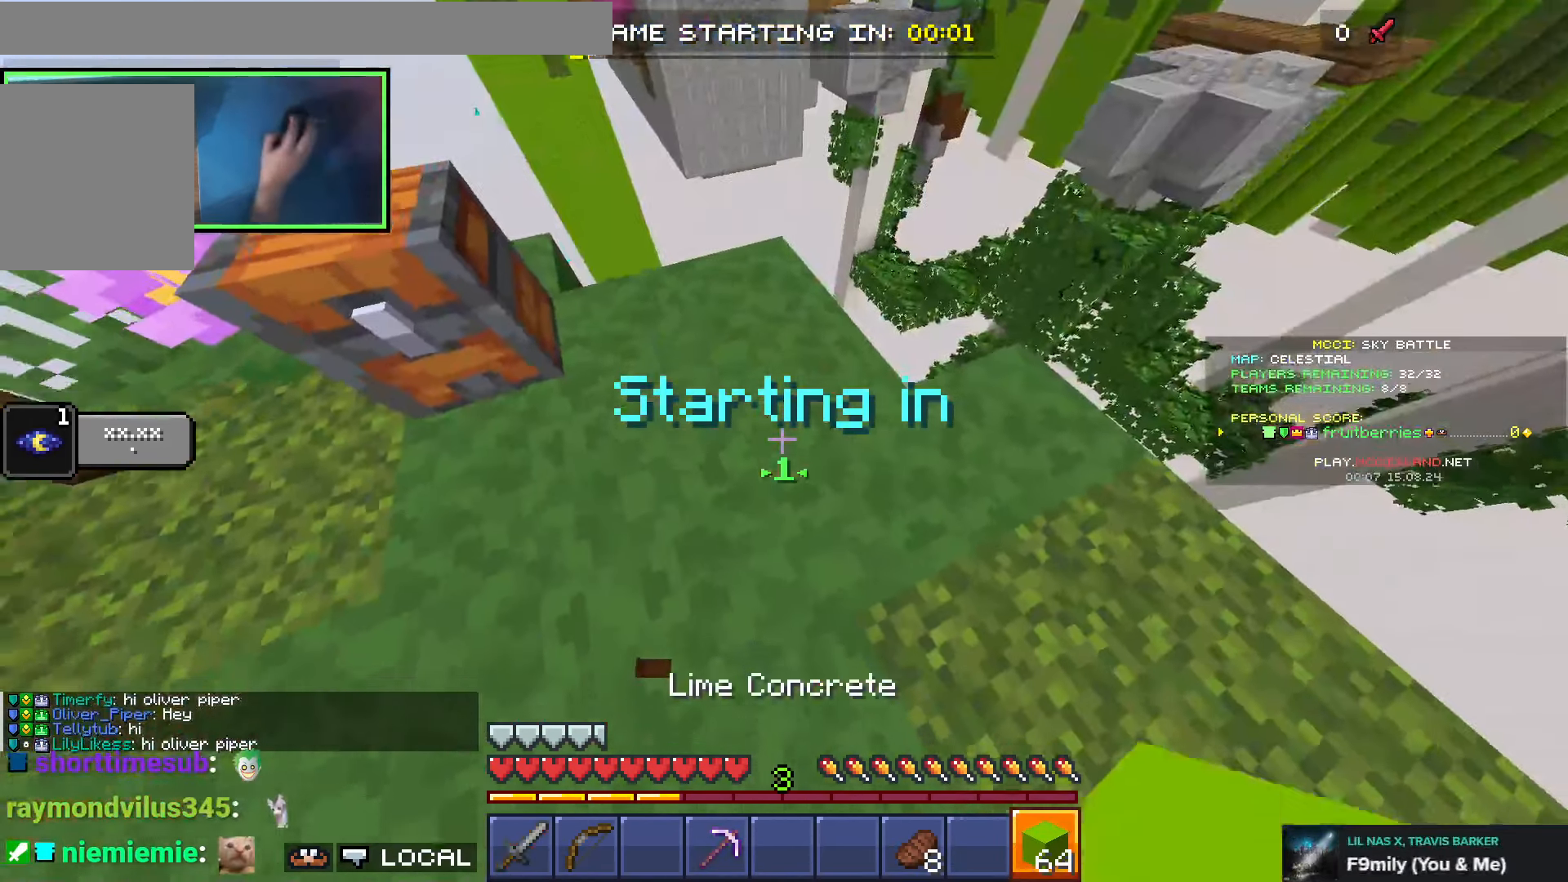
{"keys": ["d"], "events": []}
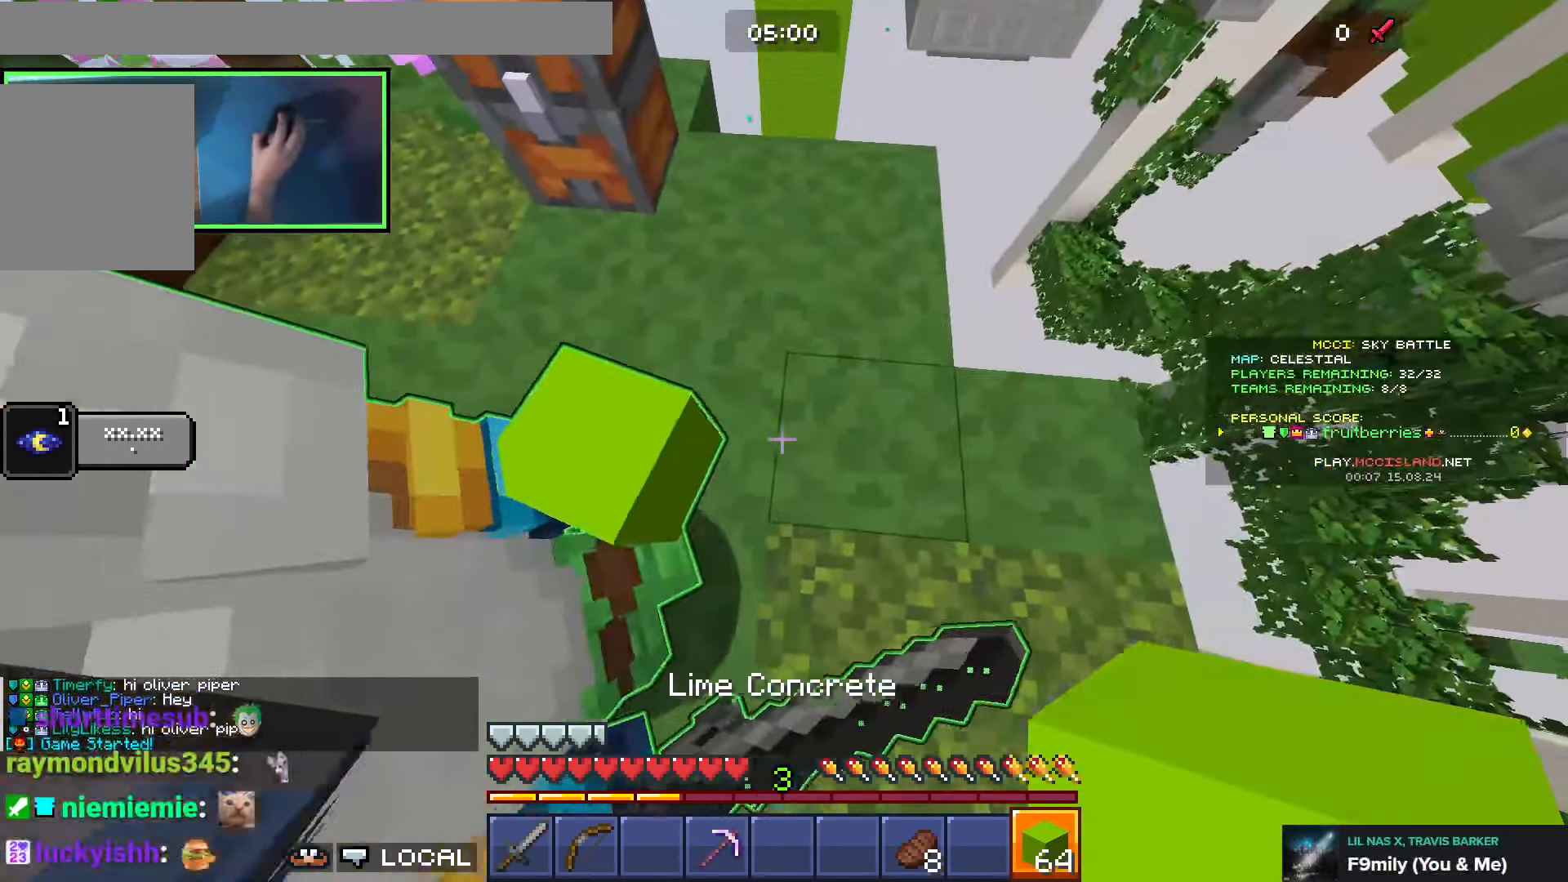
{"keys": ["d", "s"], "events": [[116, "space", "down"], [266, "space", "up"], [483, "s", "down"]]}
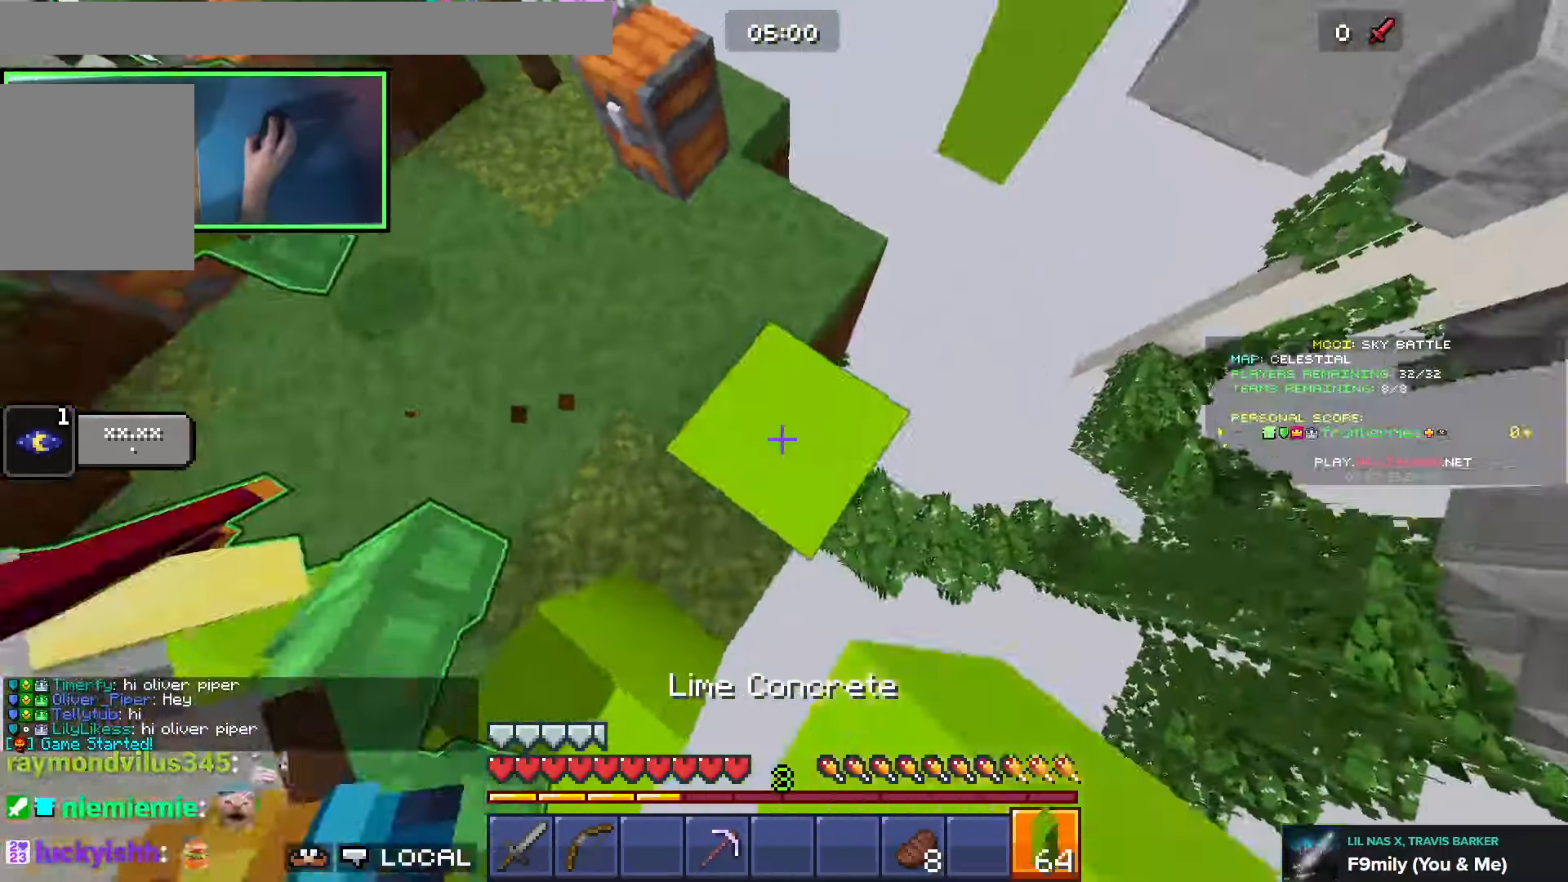
{"keys": ["s", "space"], "events": [[116, "space", "down"], [500, "d", "up"]]}
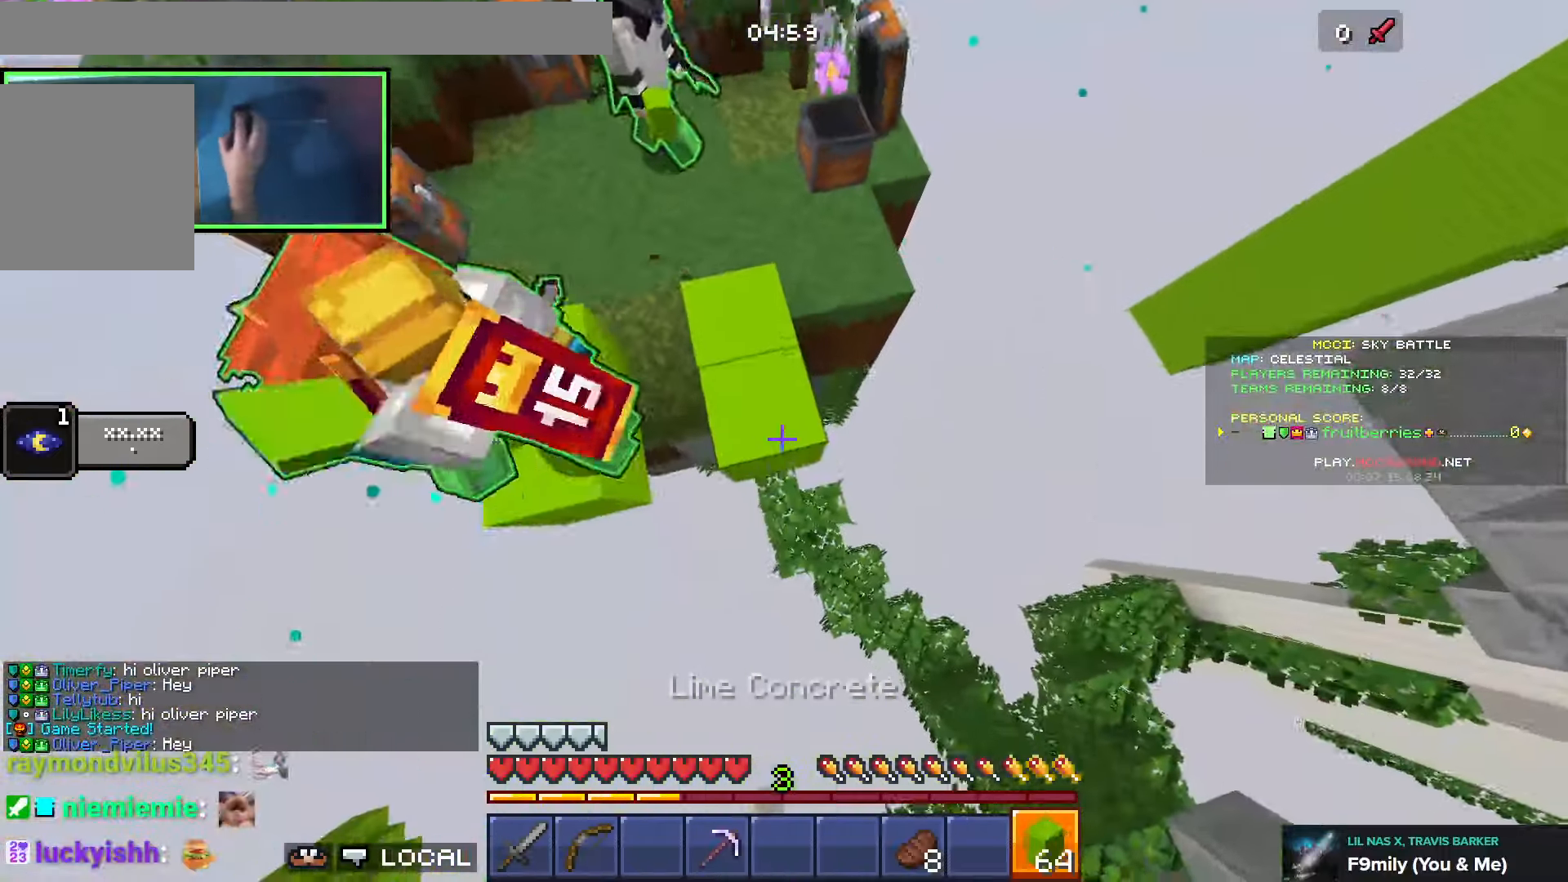
{"keys": ["s", "space"], "events": []}
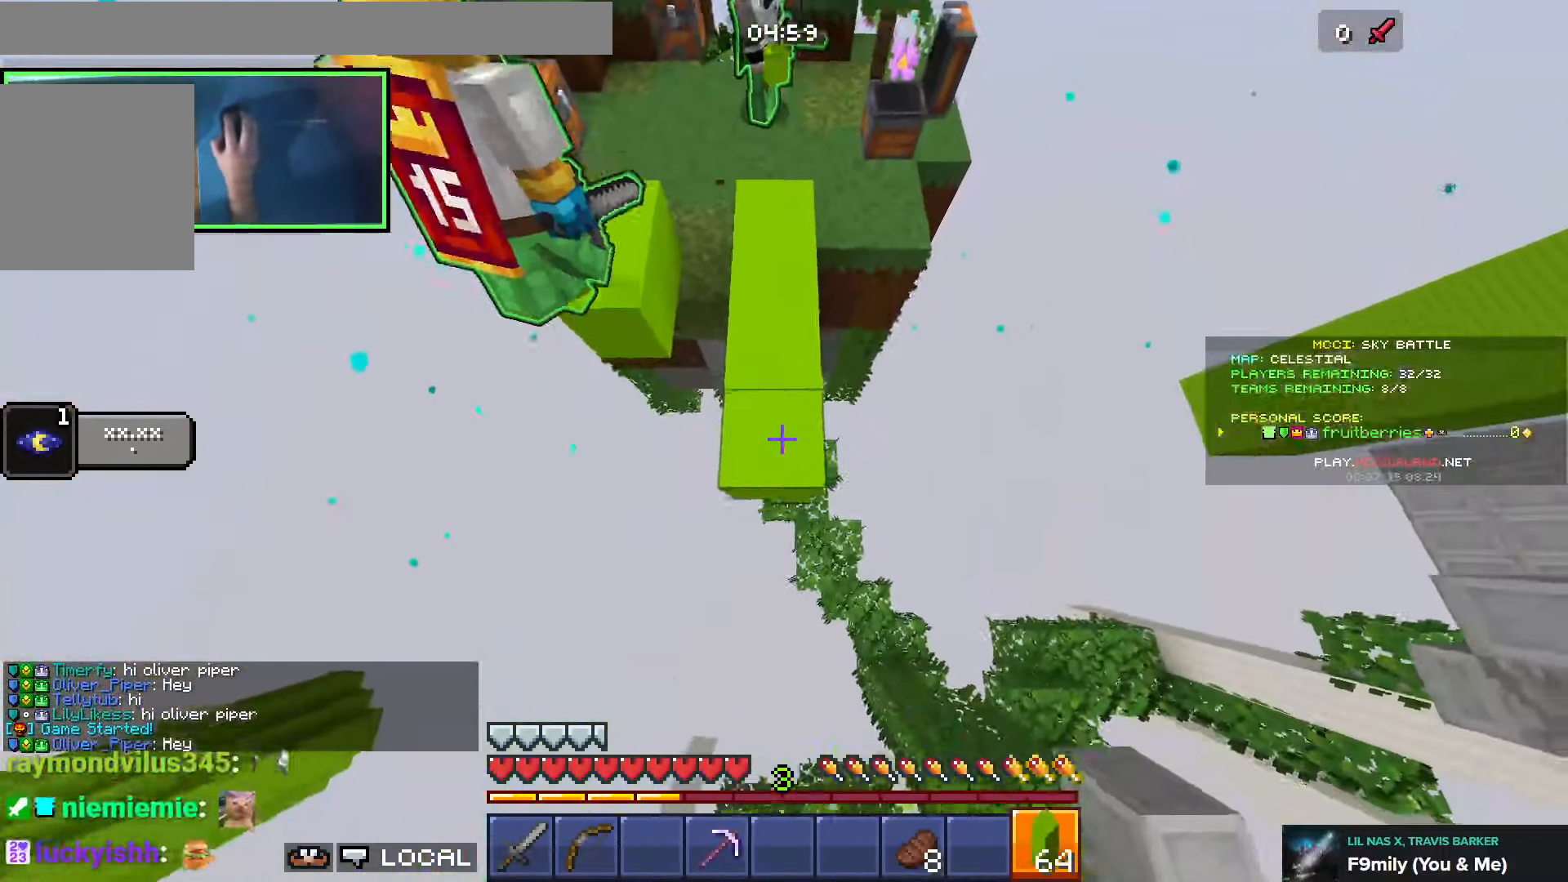
{"keys": ["space", "w"], "events": [[33, "s", "up"], [133, "d", "down"], [166, "w", "down"], [300, "d", "up"]]}
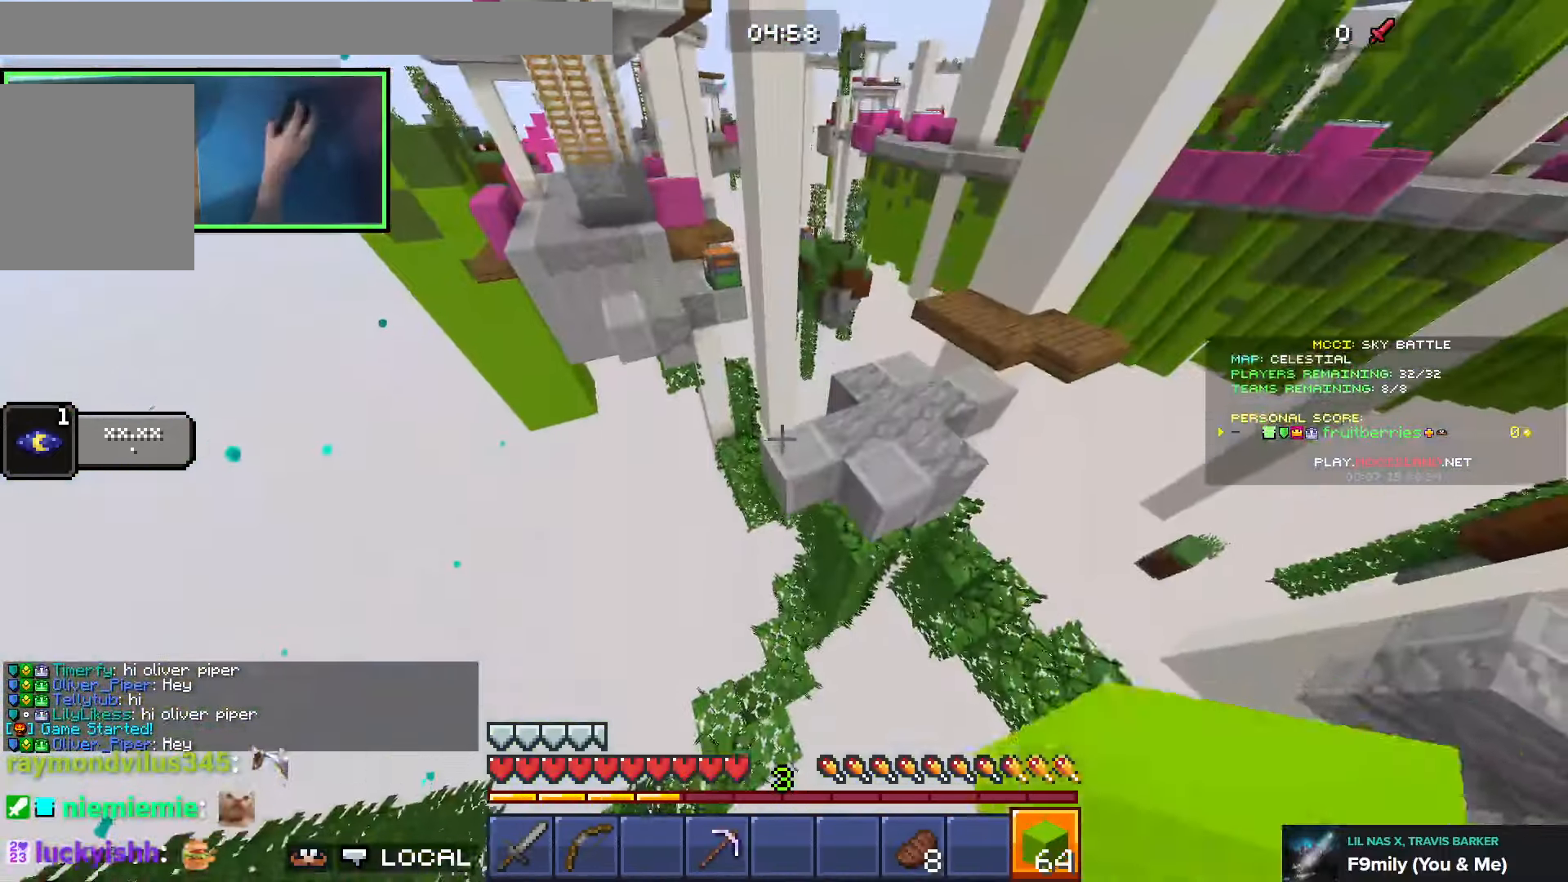
{"keys": ["d", "w"], "events": [[150, "space", "up"], [483, "d", "down"]]}
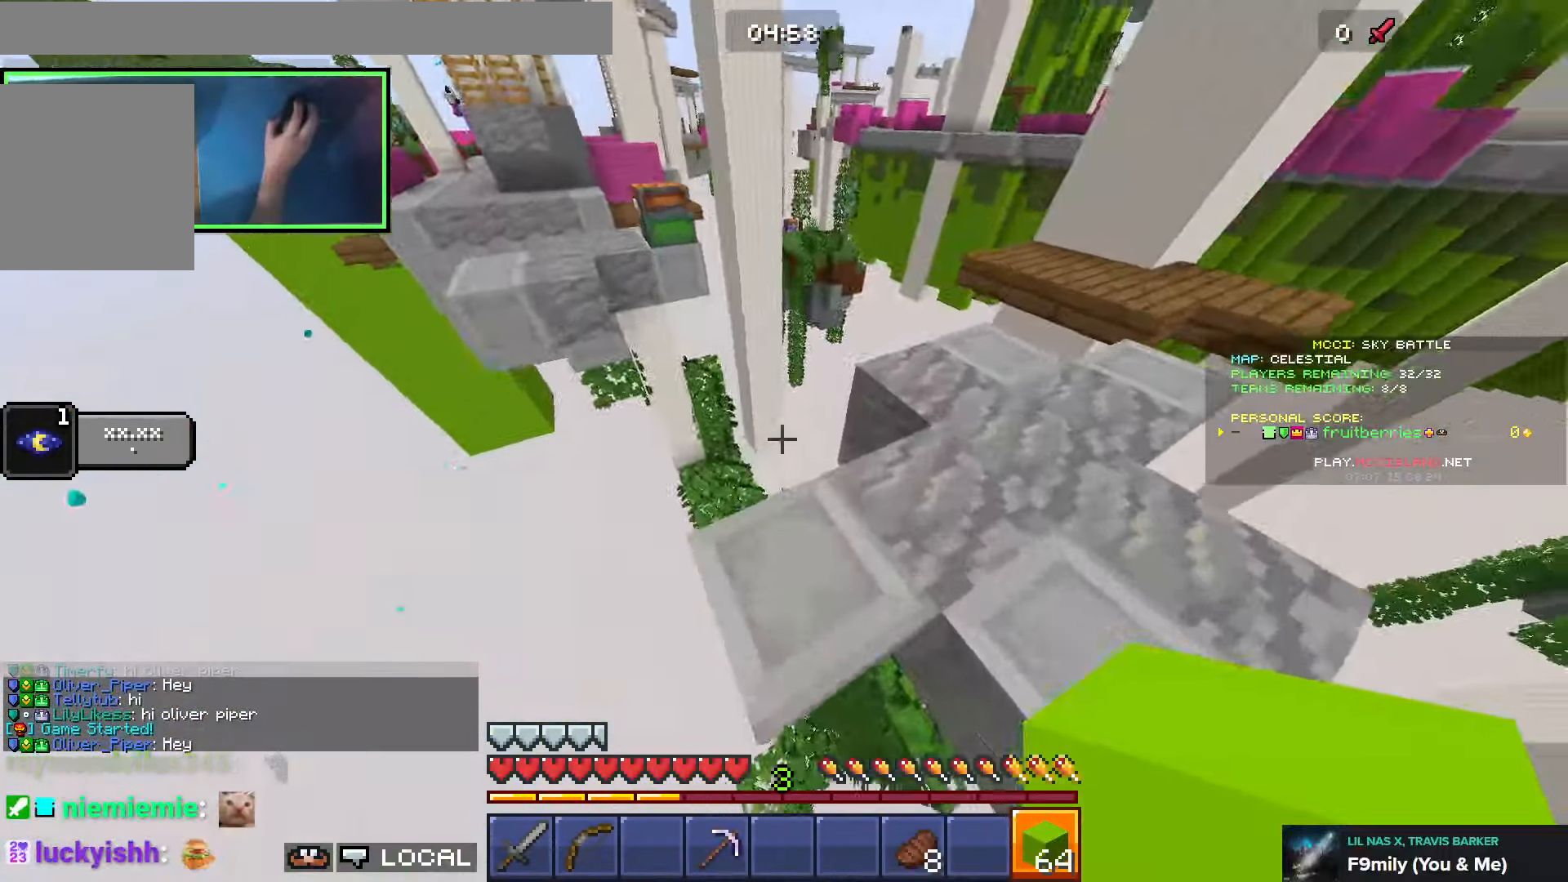
{"keys": ["w"], "events": [[366, "d", "up"]]}
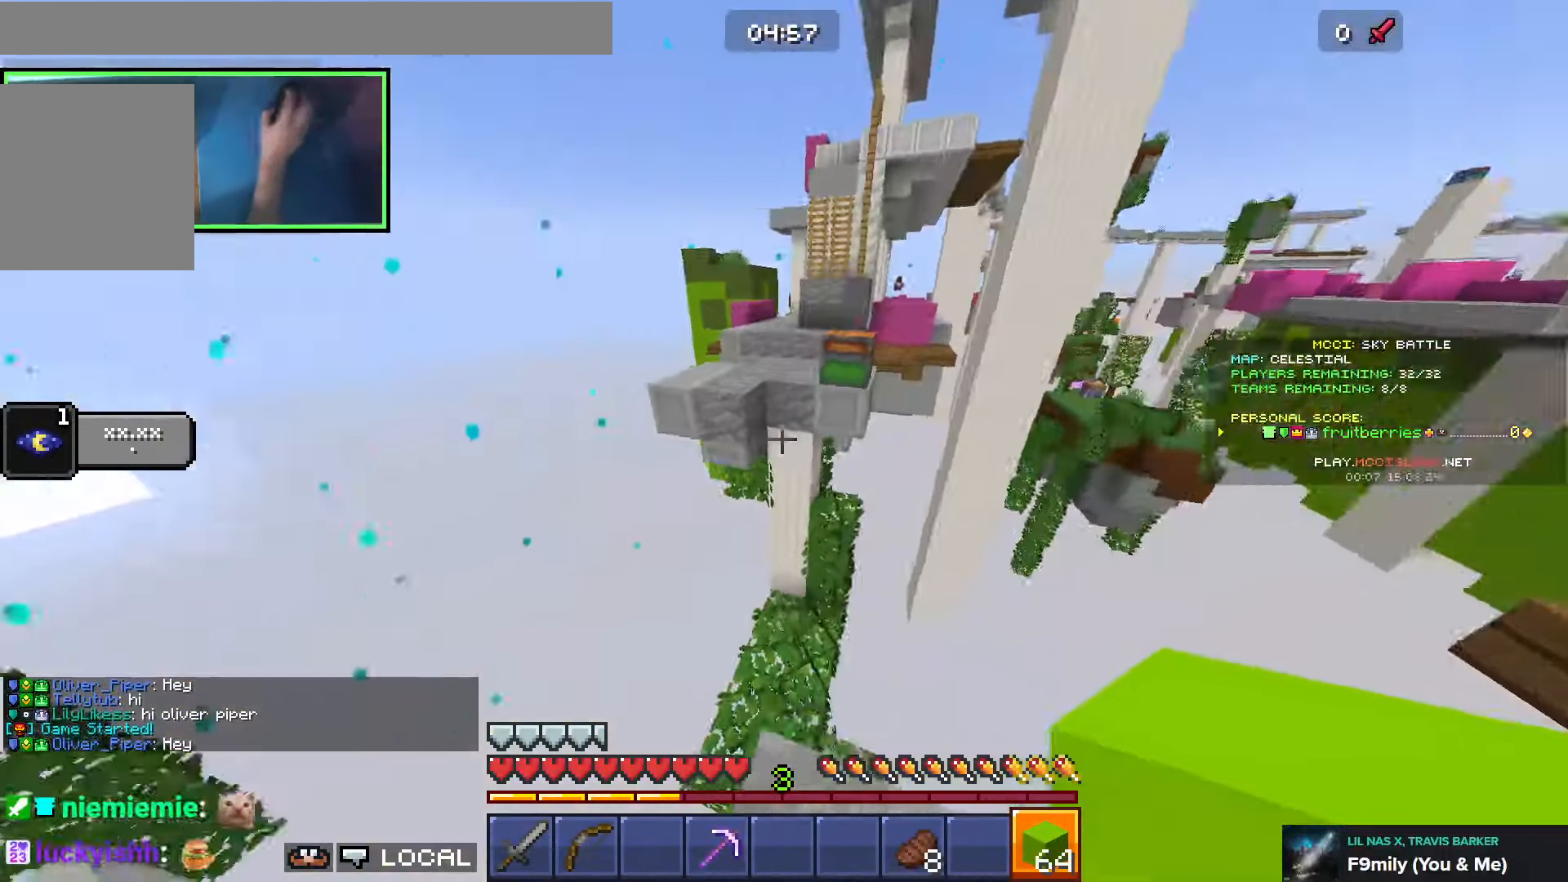
{"keys": ["w"], "events": [[116, "space", "down"], [216, "space", "up"]]}
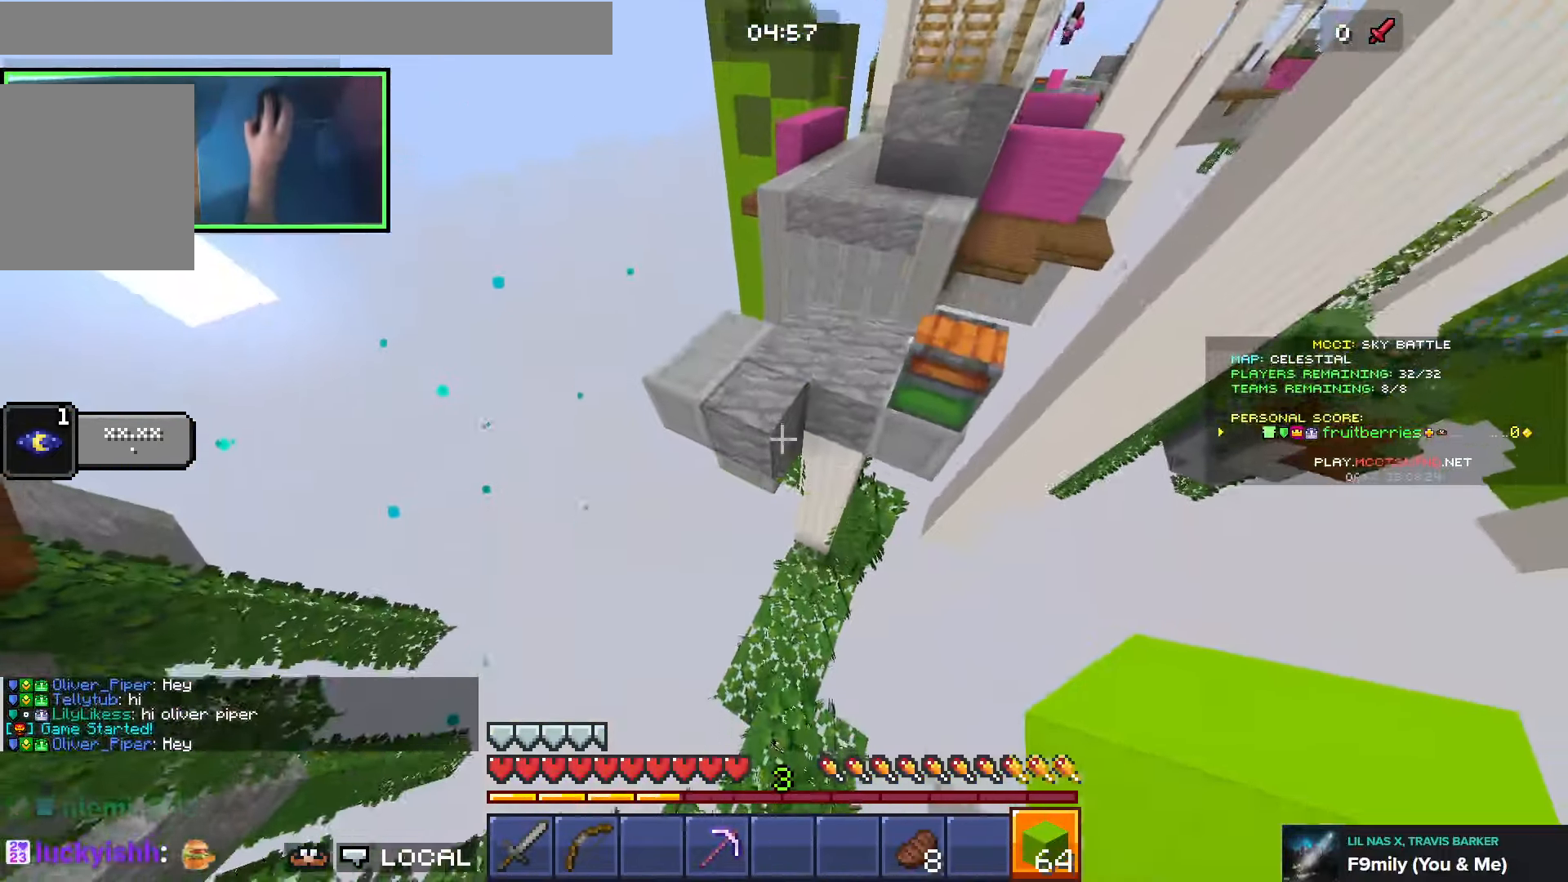
{"keys": ["shift"], "events": [[83, "d", "down"], [133, "w", "up"], [233, "d", "up"], [250, "s", "down"], [316, "s", "up"], [383, "shift", "down"]]}
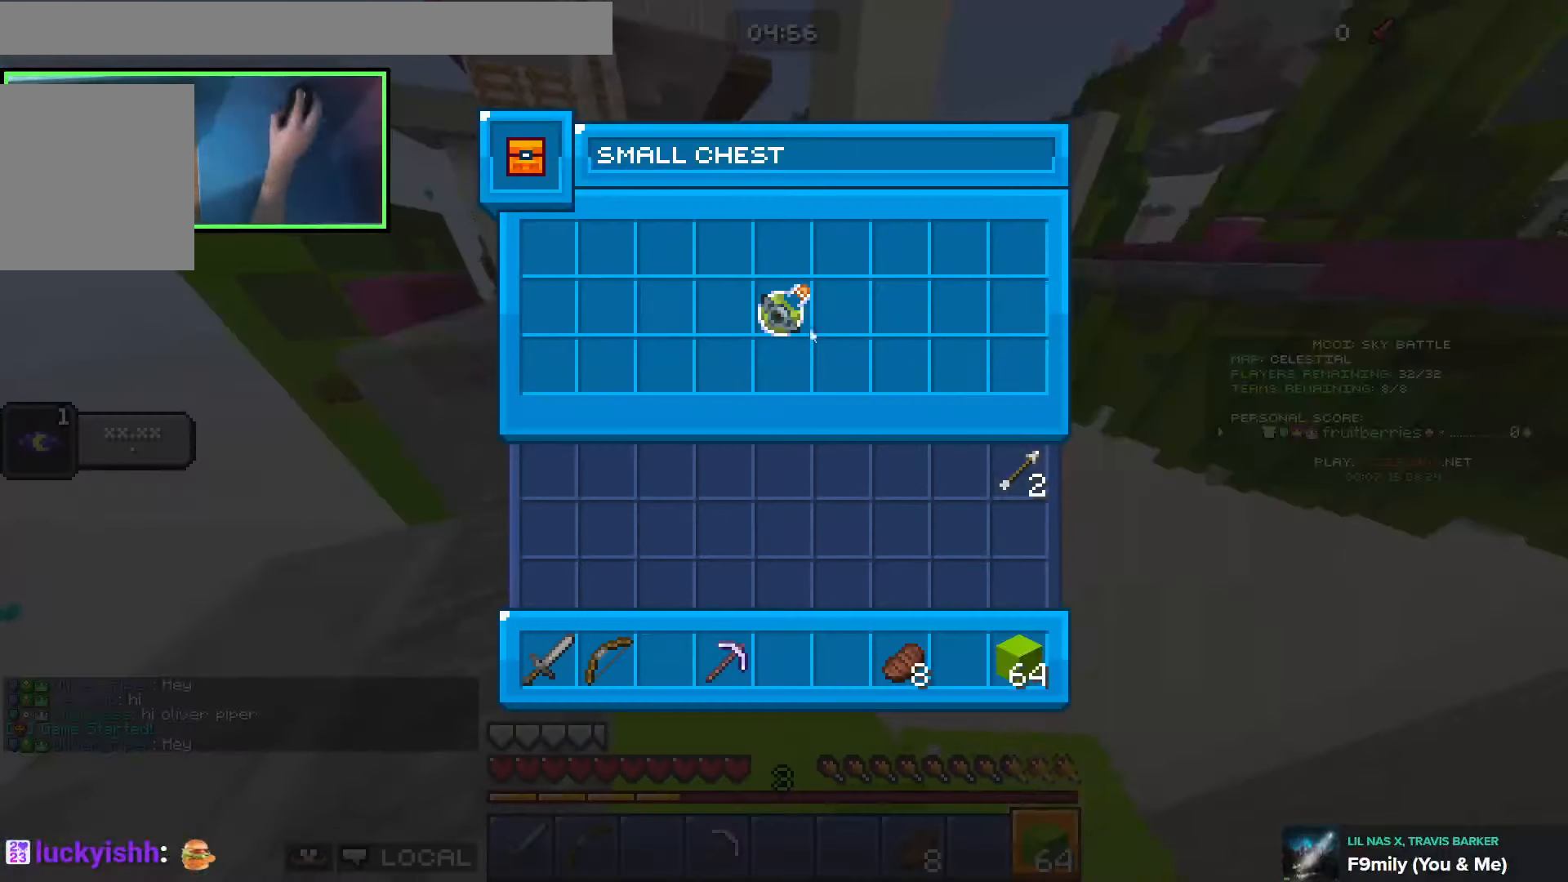
{"keys": ["w"], "events": [[133, "e", "down"], [166, "shift", "up"], [183, "w", "down"], [200, "e", "up"], [366, "space", "down"], [483, "space", "up"]]}
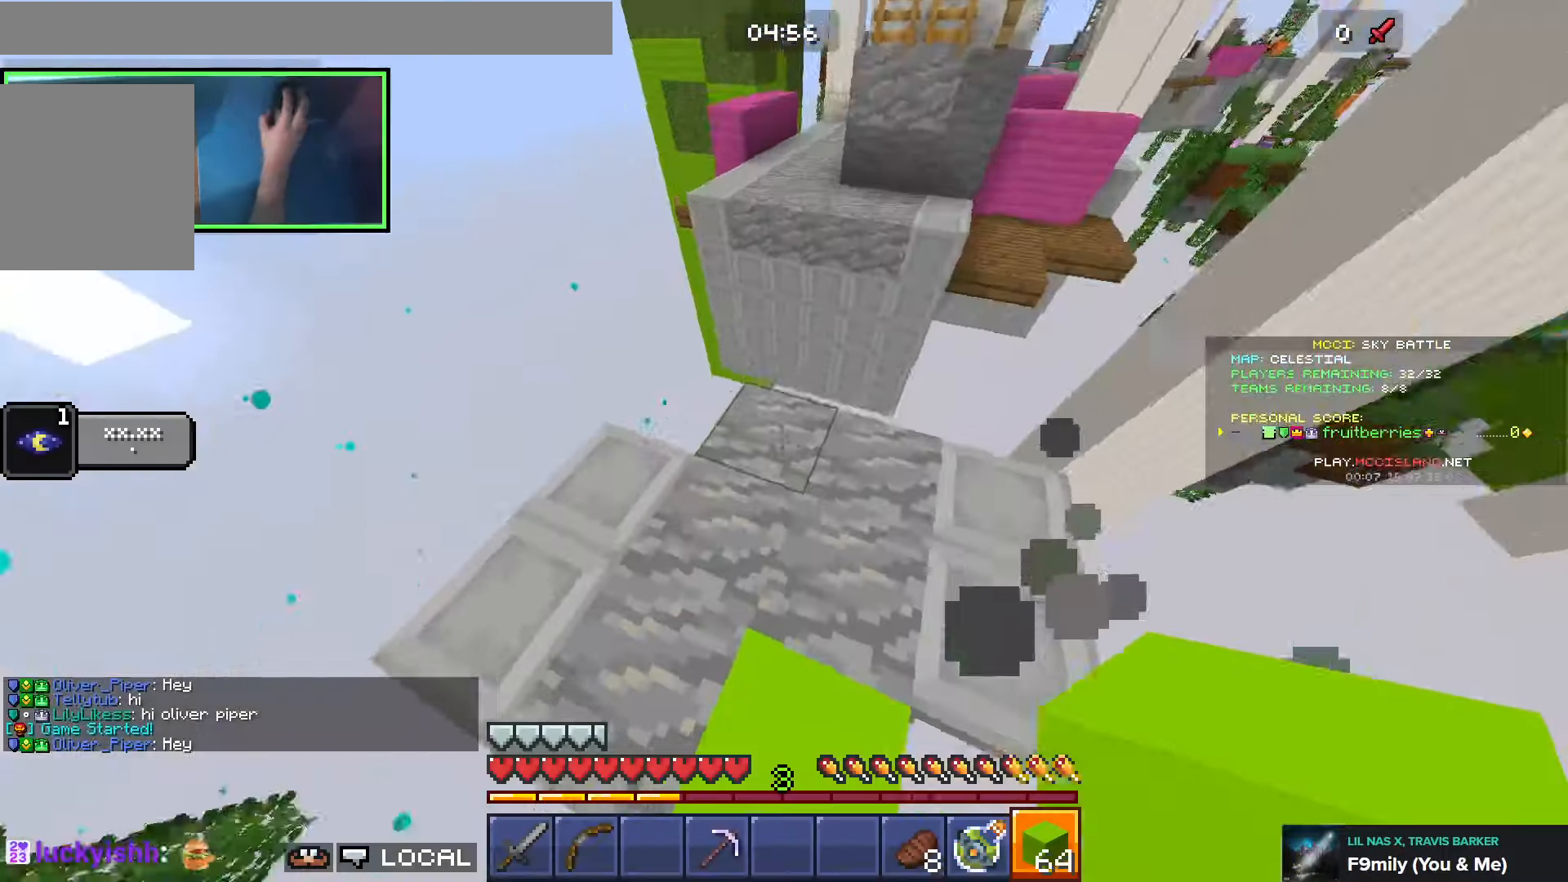
{"keys": ["d", "s", "shift", "space"], "events": [[83, "d", "down"], [133, "w", "up"], [316, "s", "down"], [316, "shift", "down"], [433, "space", "down"]]}
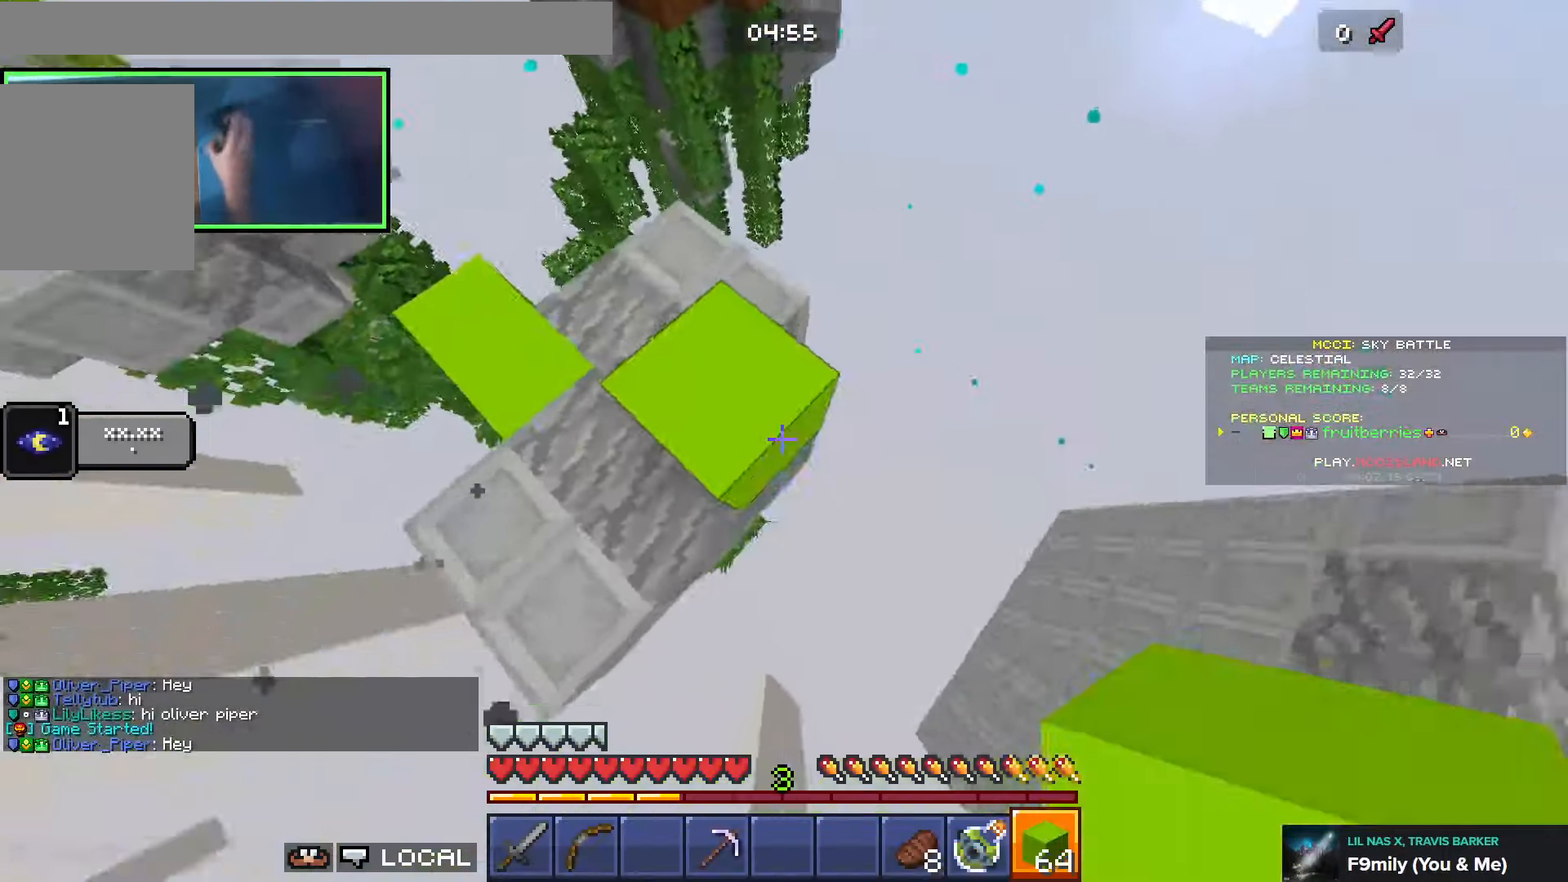
{"keys": ["d", "s", "shift", "space"], "events": [[100, "space", "up"], [133, "shift", "up"], [266, "shift", "down"], [350, "space", "down"]]}
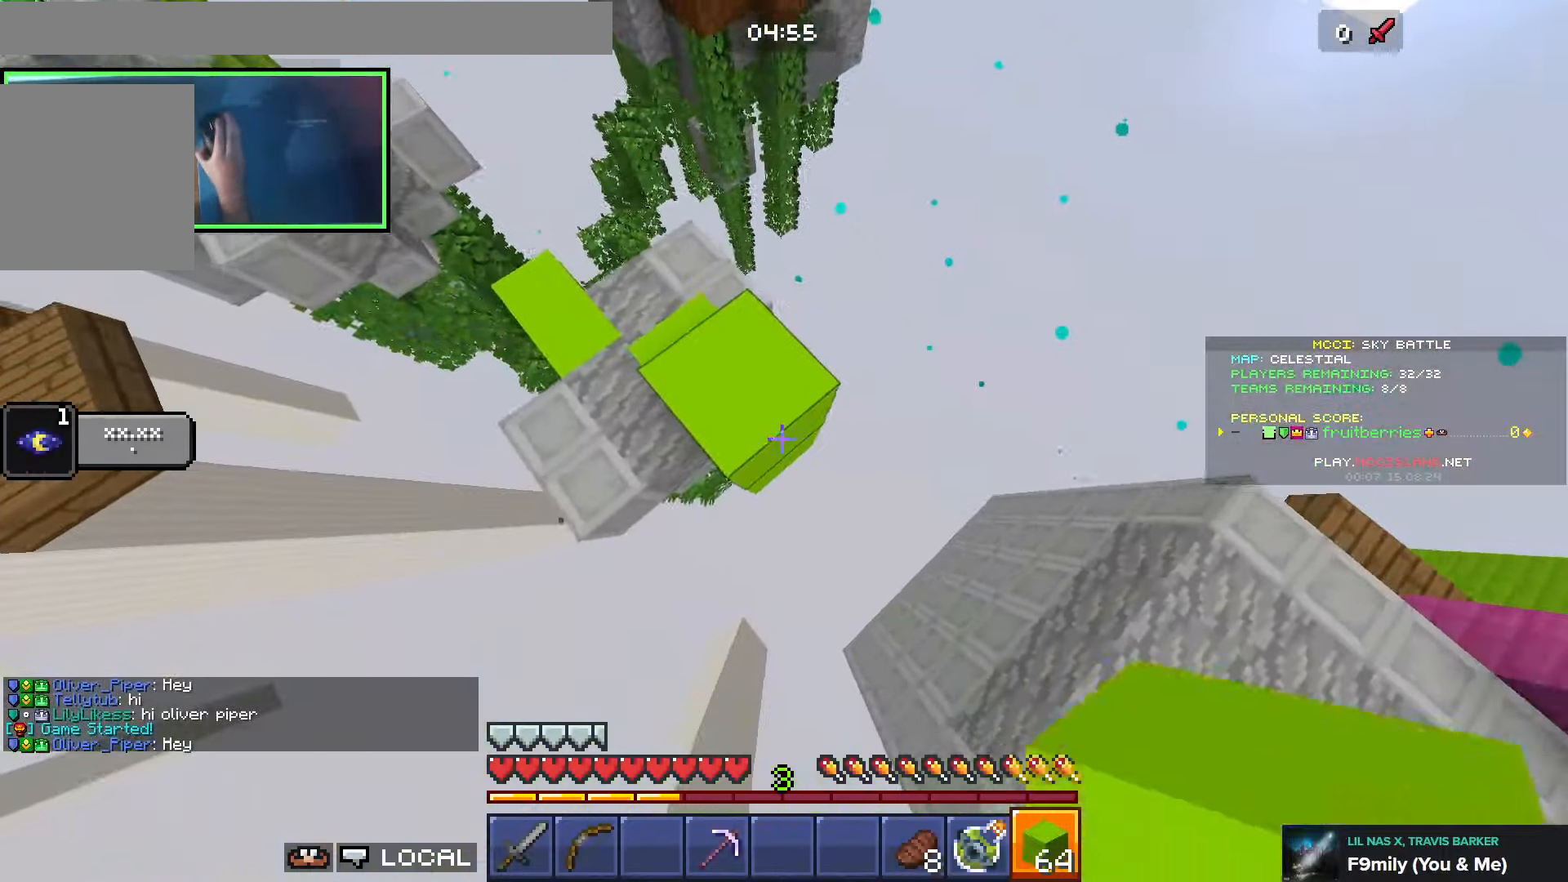
{"keys": ["d", "shift", "space"], "events": [[66, "shift", "up"], [66, "space", "up"], [233, "shift", "down"], [266, "space", "down"], [500, "s", "up"]]}
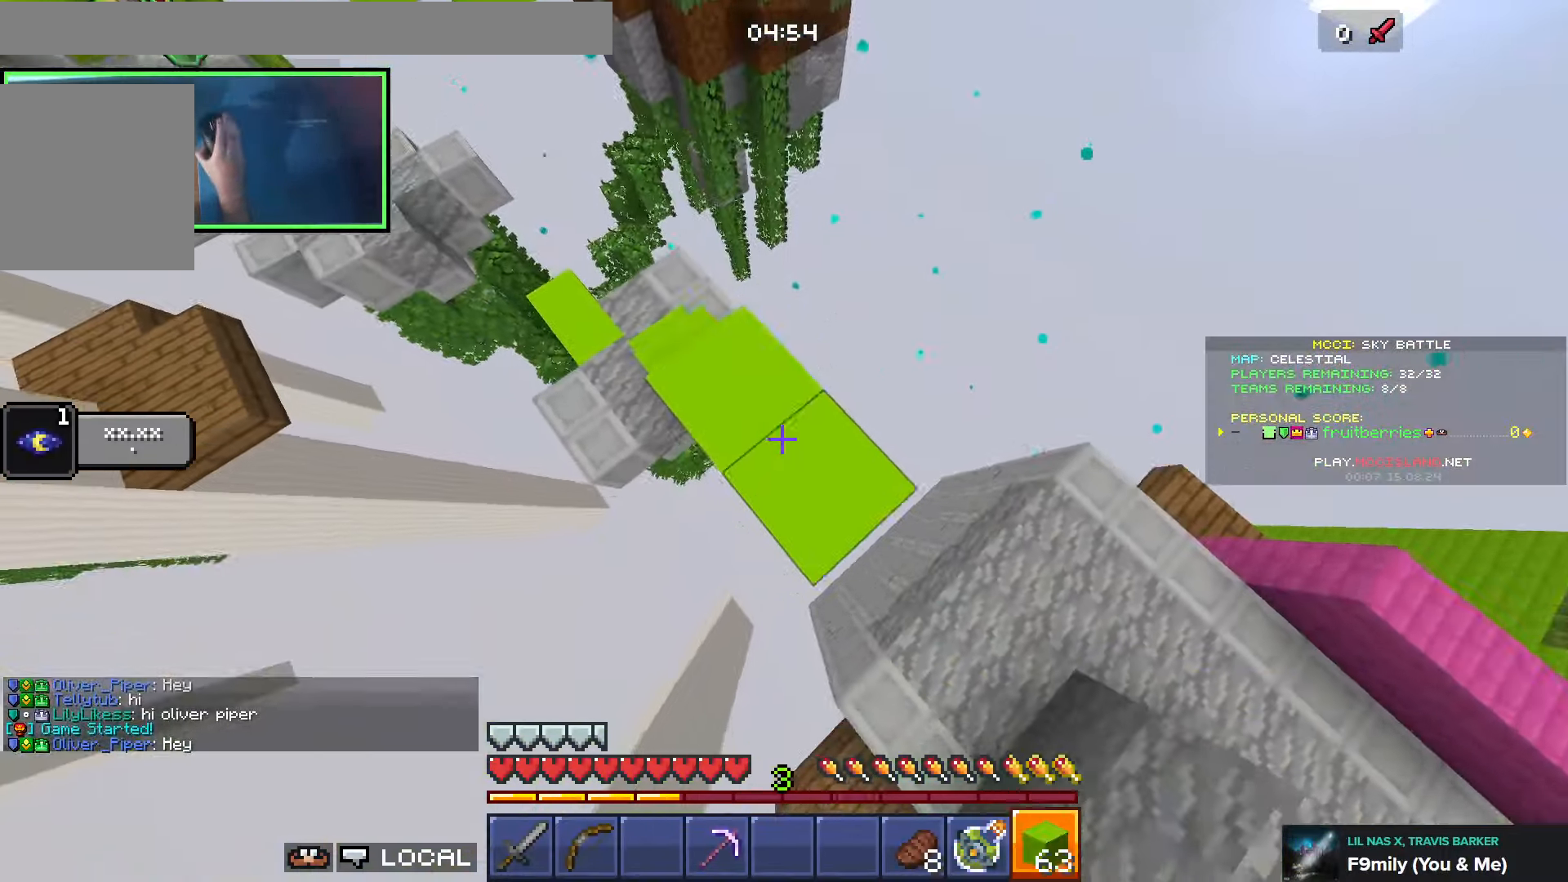
{"keys": ["a", "w"], "events": [[66, "shift", "up"], [100, "space", "up"], [116, "w", "down"], [183, "d", "up"], [266, "space", "down"], [450, "space", "up"], [483, "a", "down"]]}
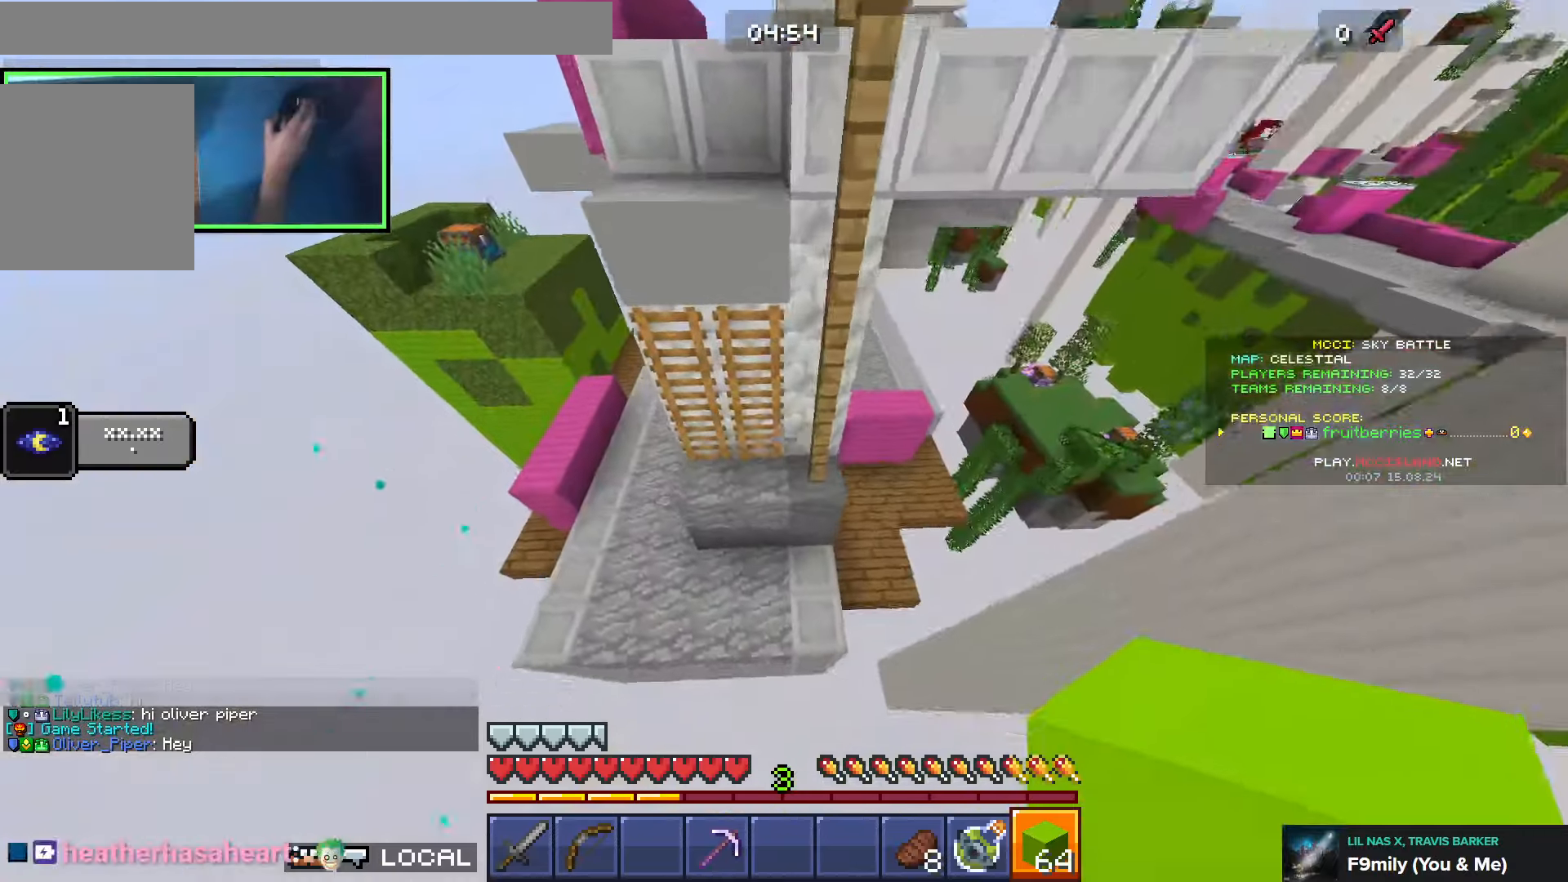
{"keys": ["space", "w"], "events": [[116, "a", "up"], [333, "space", "down"]]}
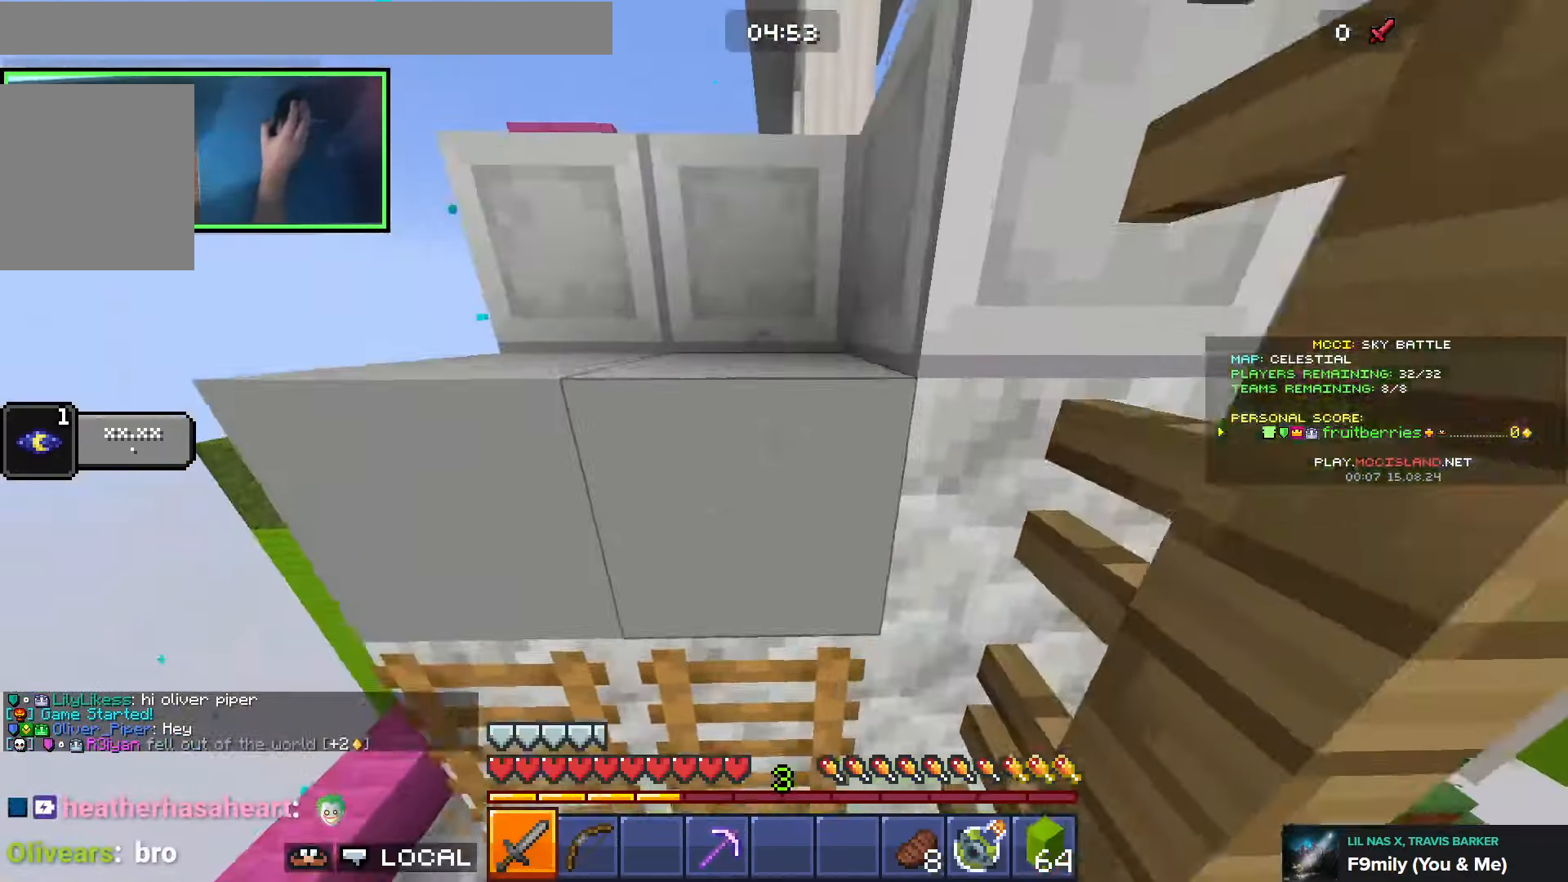
{"keys": [], "events": [[100, "a", "down"], [100, "space", "up"], [216, "space", "down"], [350, "a", "up"], [466, "w", "up"], [500, "space", "up"]]}
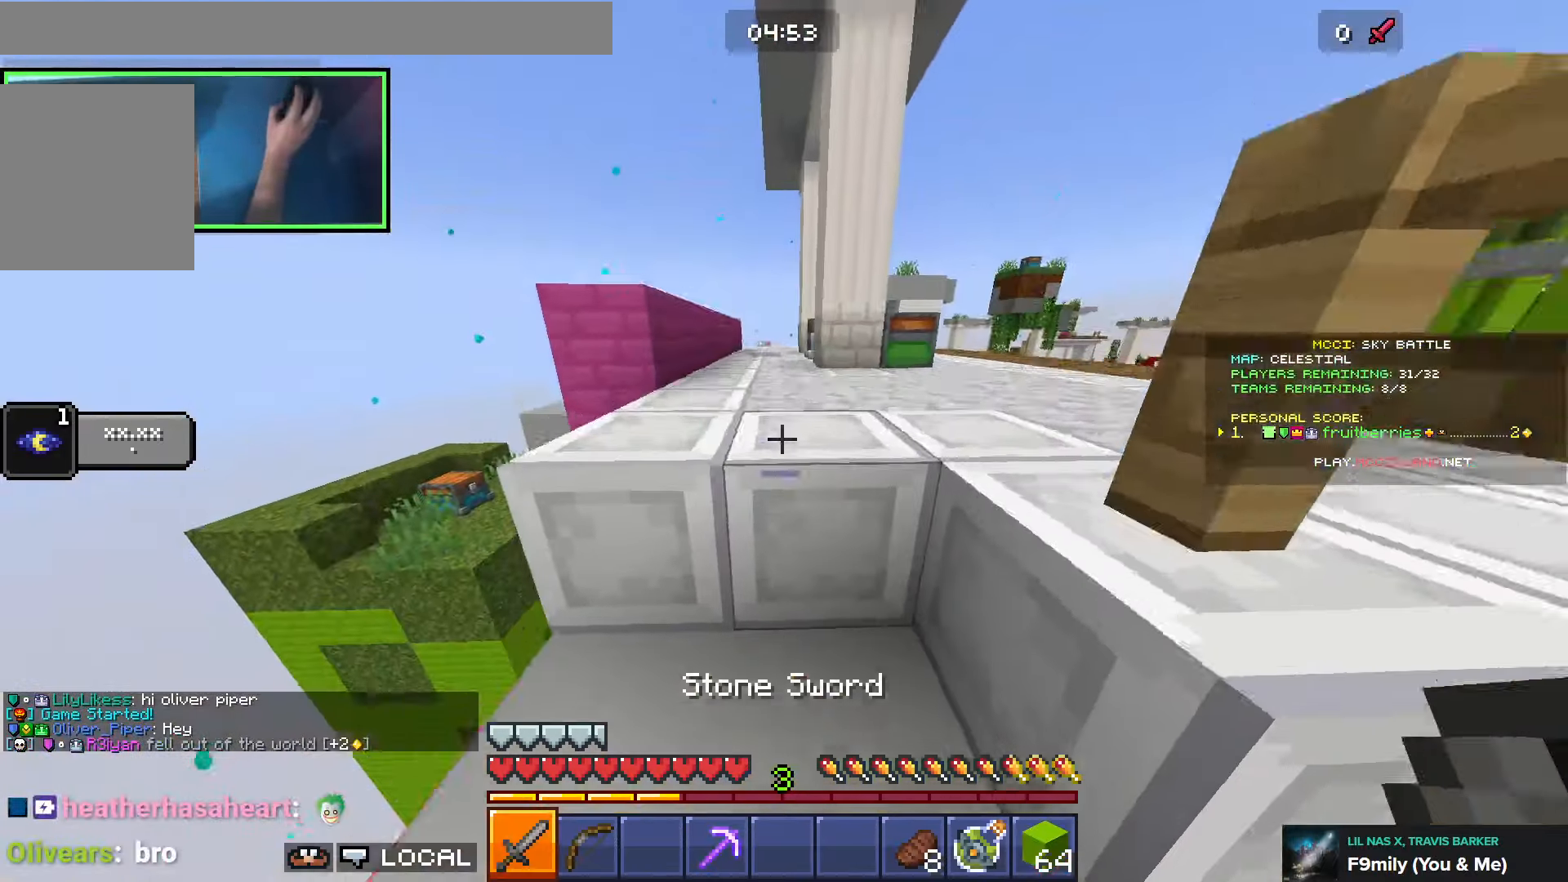
{"keys": ["w"], "events": [[116, "w", "down"], [200, "space", "down"], [433, "space", "up"]]}
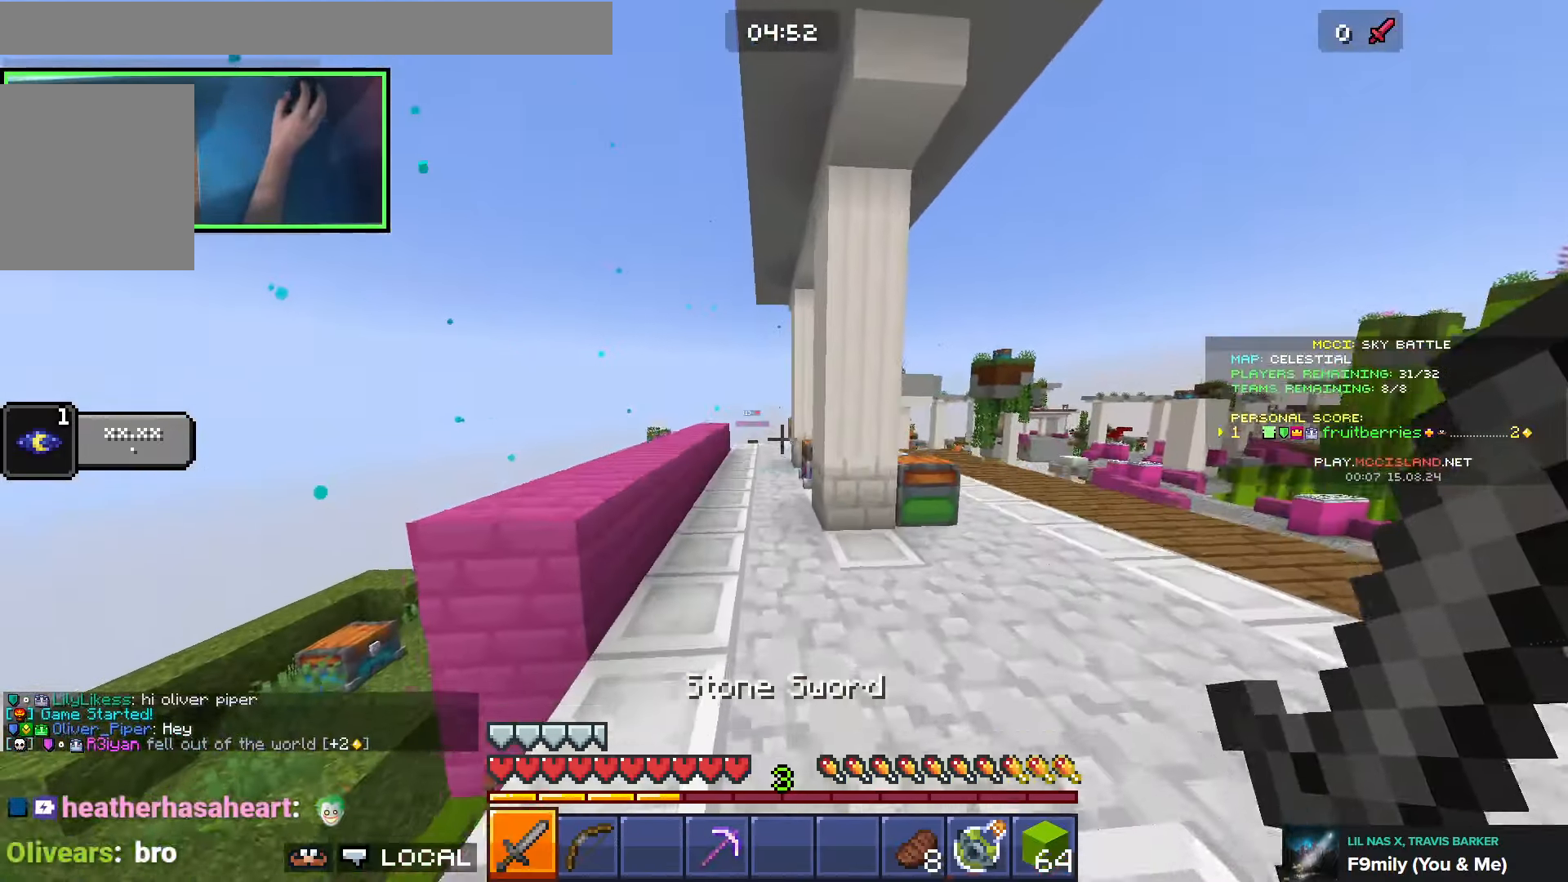
{"keys": ["w"], "events": [[33, "a", "down"], [116, "a", "up"]]}
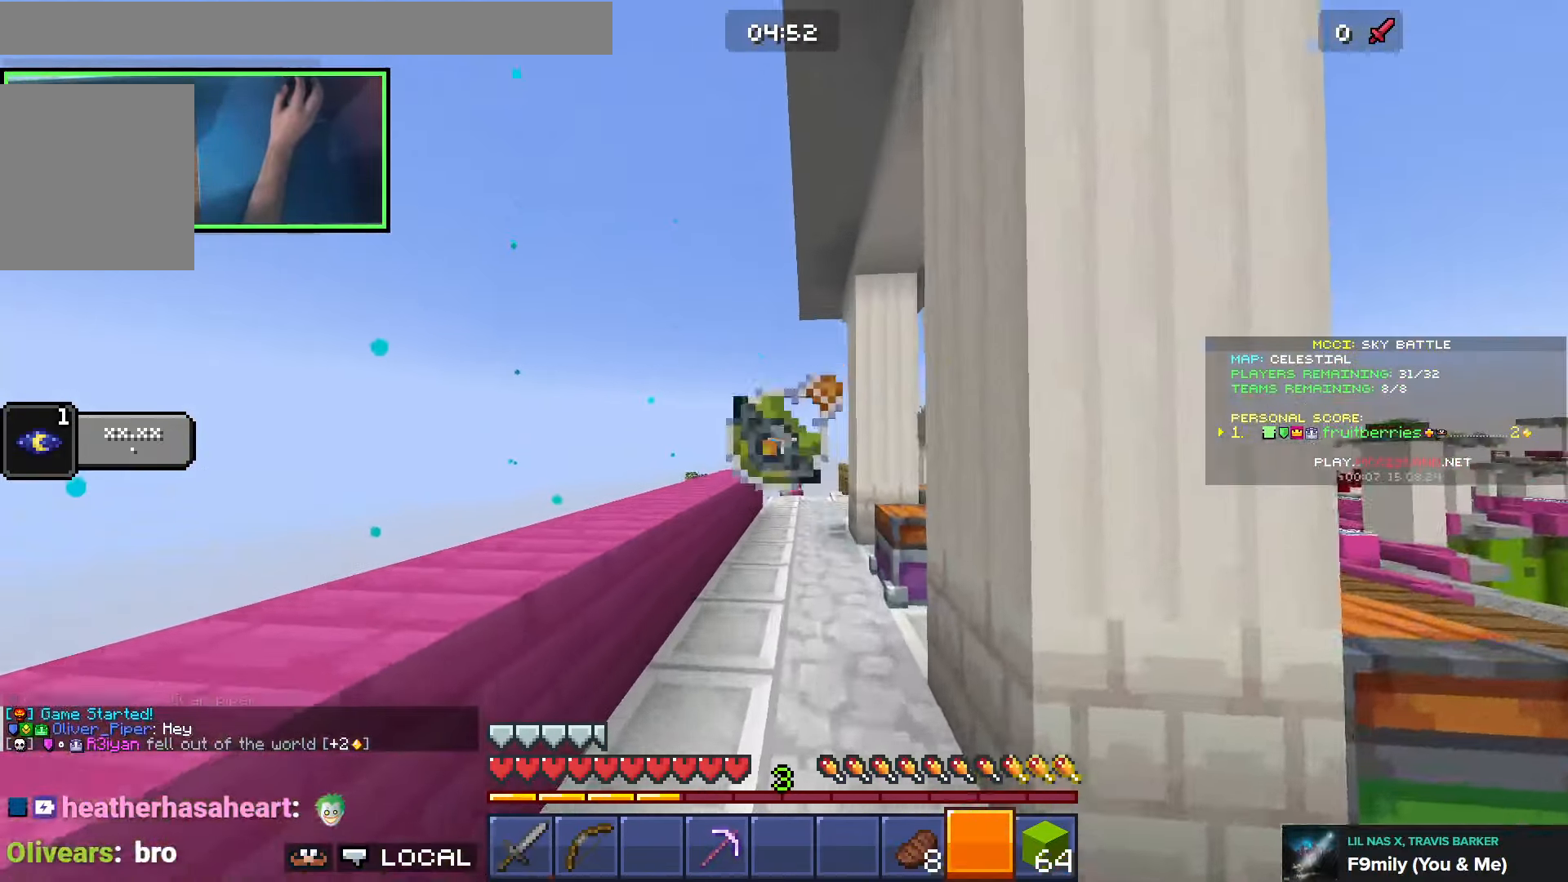
{"keys": [], "events": [[183, "w", "up"], [266, "s", "down"], [366, "d", "down"], [416, "d", "up"], [433, "s", "up"]]}
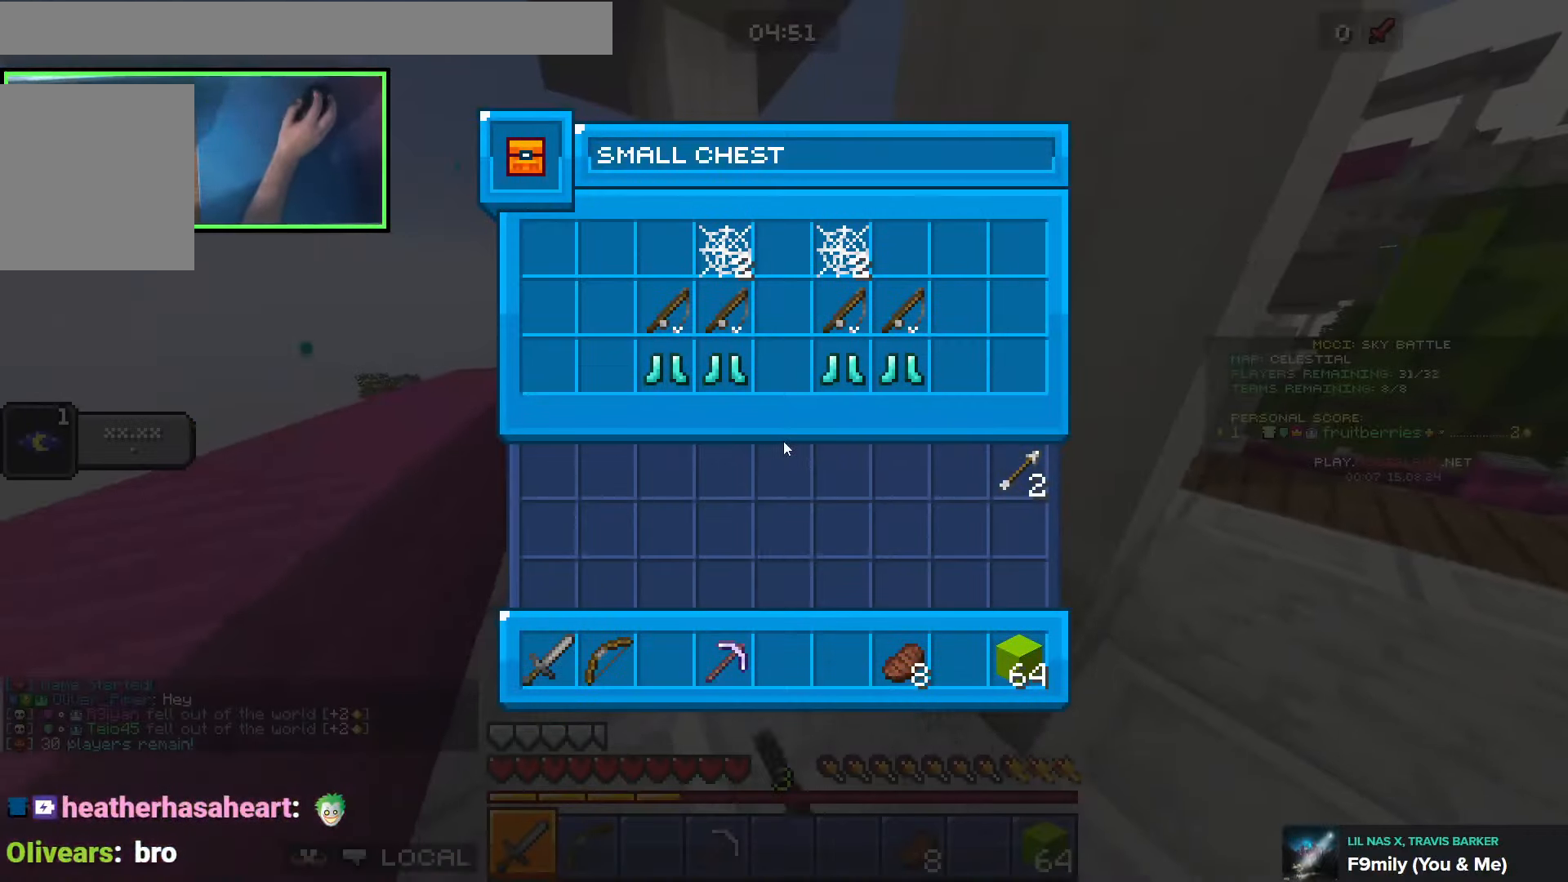
{"keys": [], "events": []}
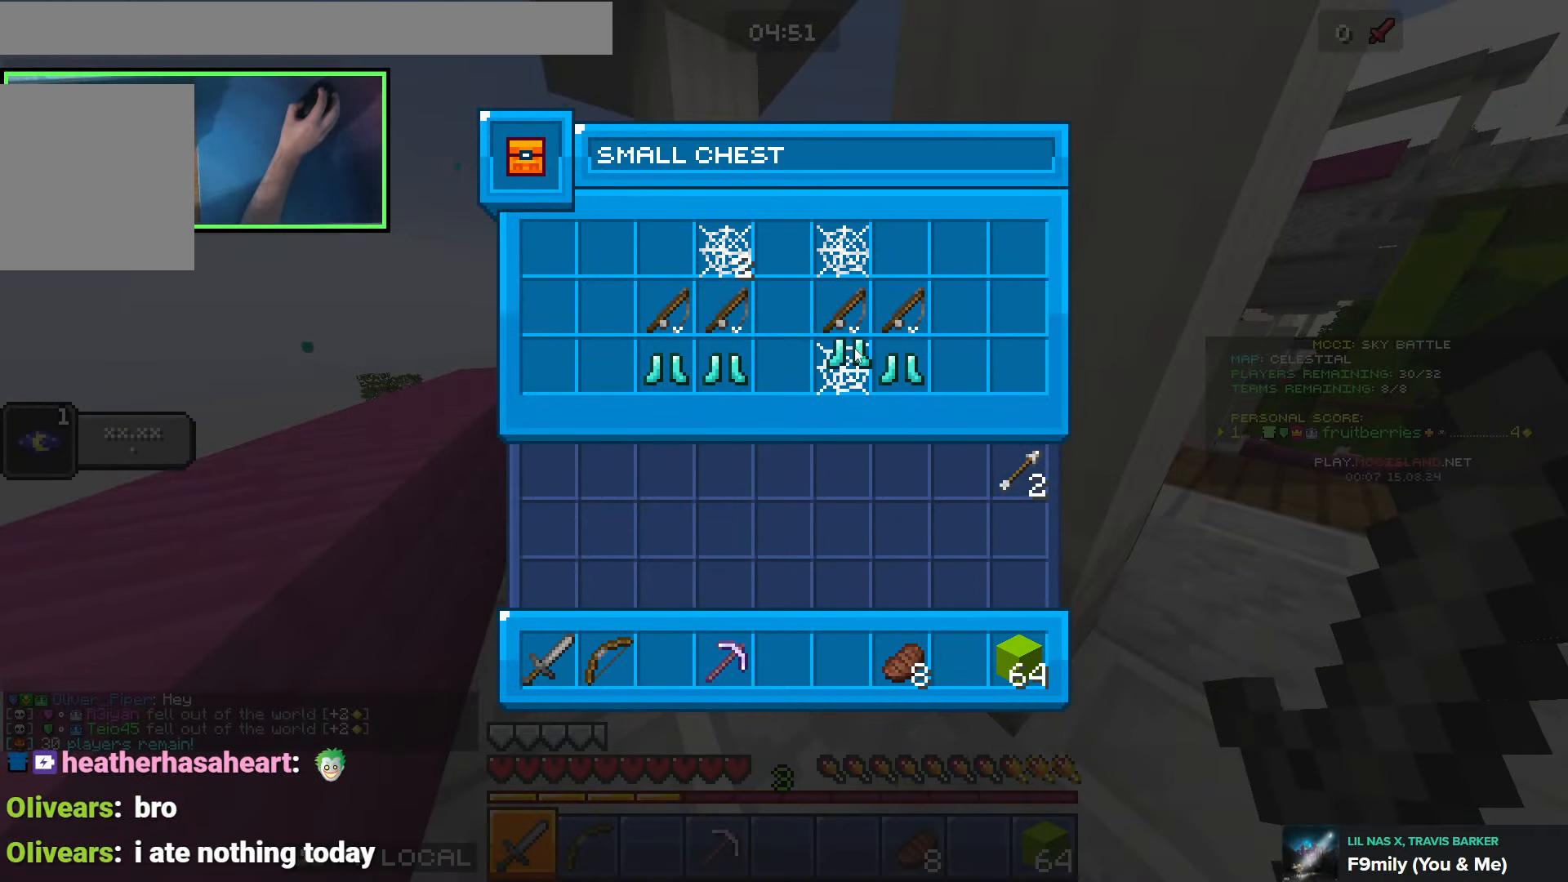
{"keys": ["shift"], "events": [[33, "shift", "down"]]}
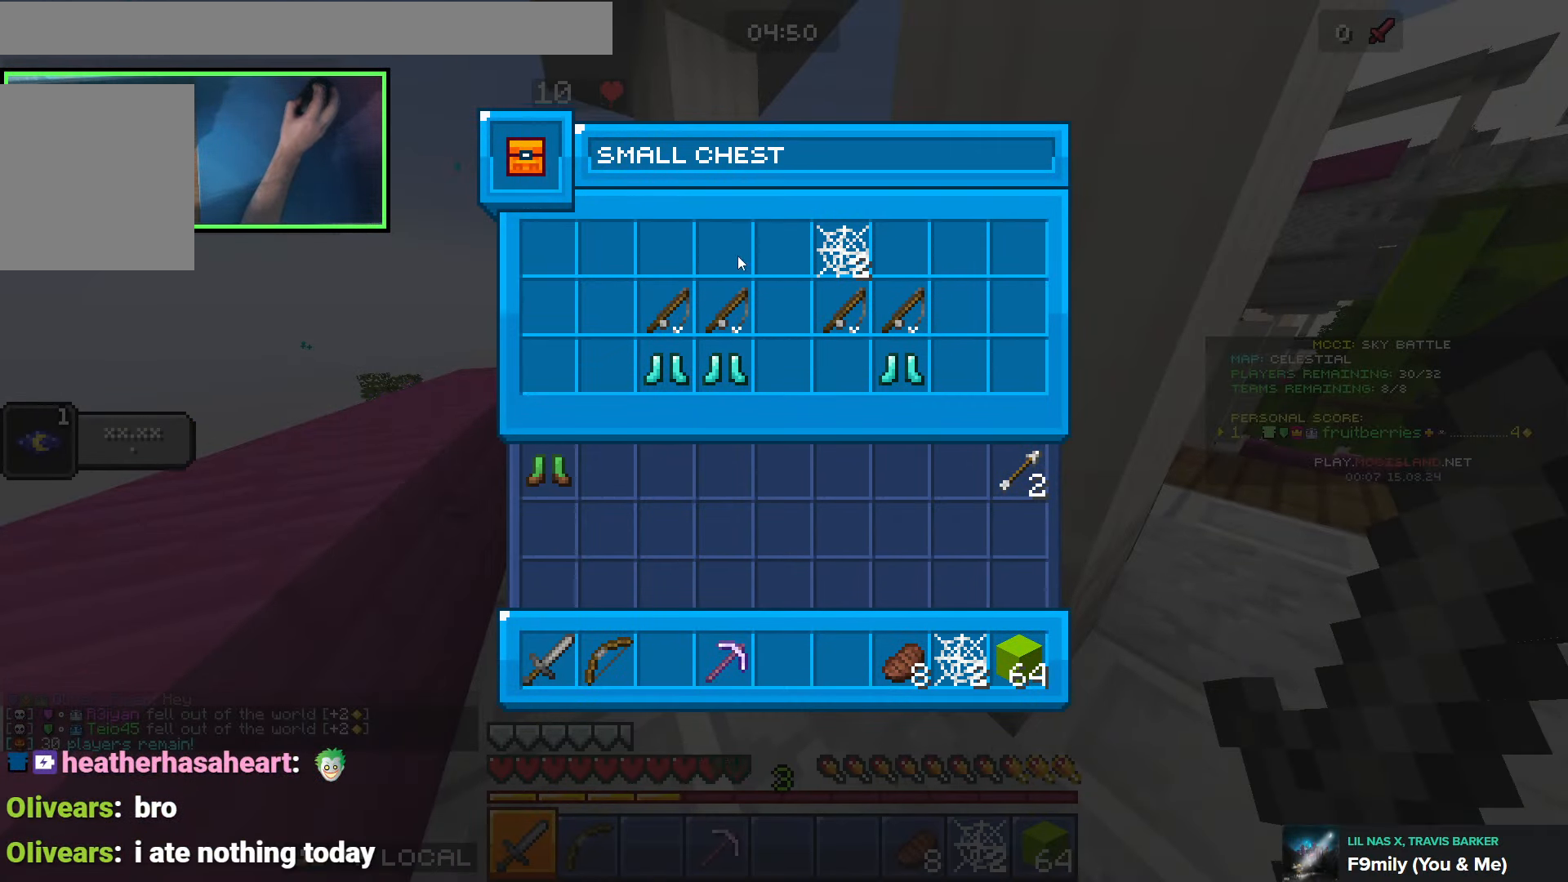
{"keys": ["w"], "events": [[333, "e", "down"], [350, "shift", "up"], [350, "w", "down"], [400, "e", "up"]]}
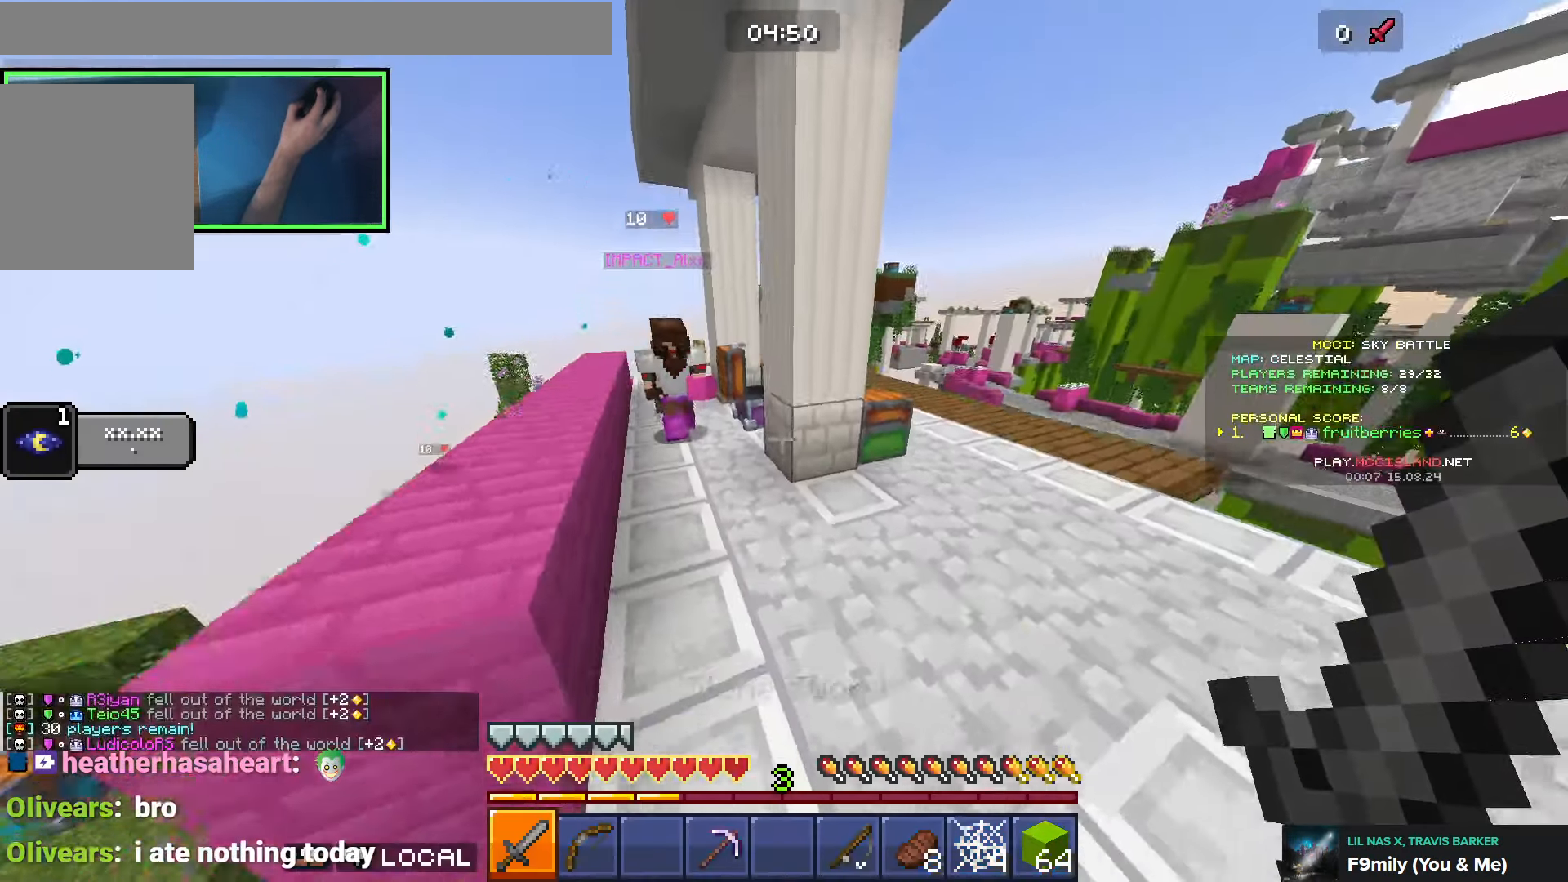
{"keys": ["w"], "events": [[283, "w", "up"], [316, "w", "down"], [400, "d", "down"], [450, "d", "up"]]}
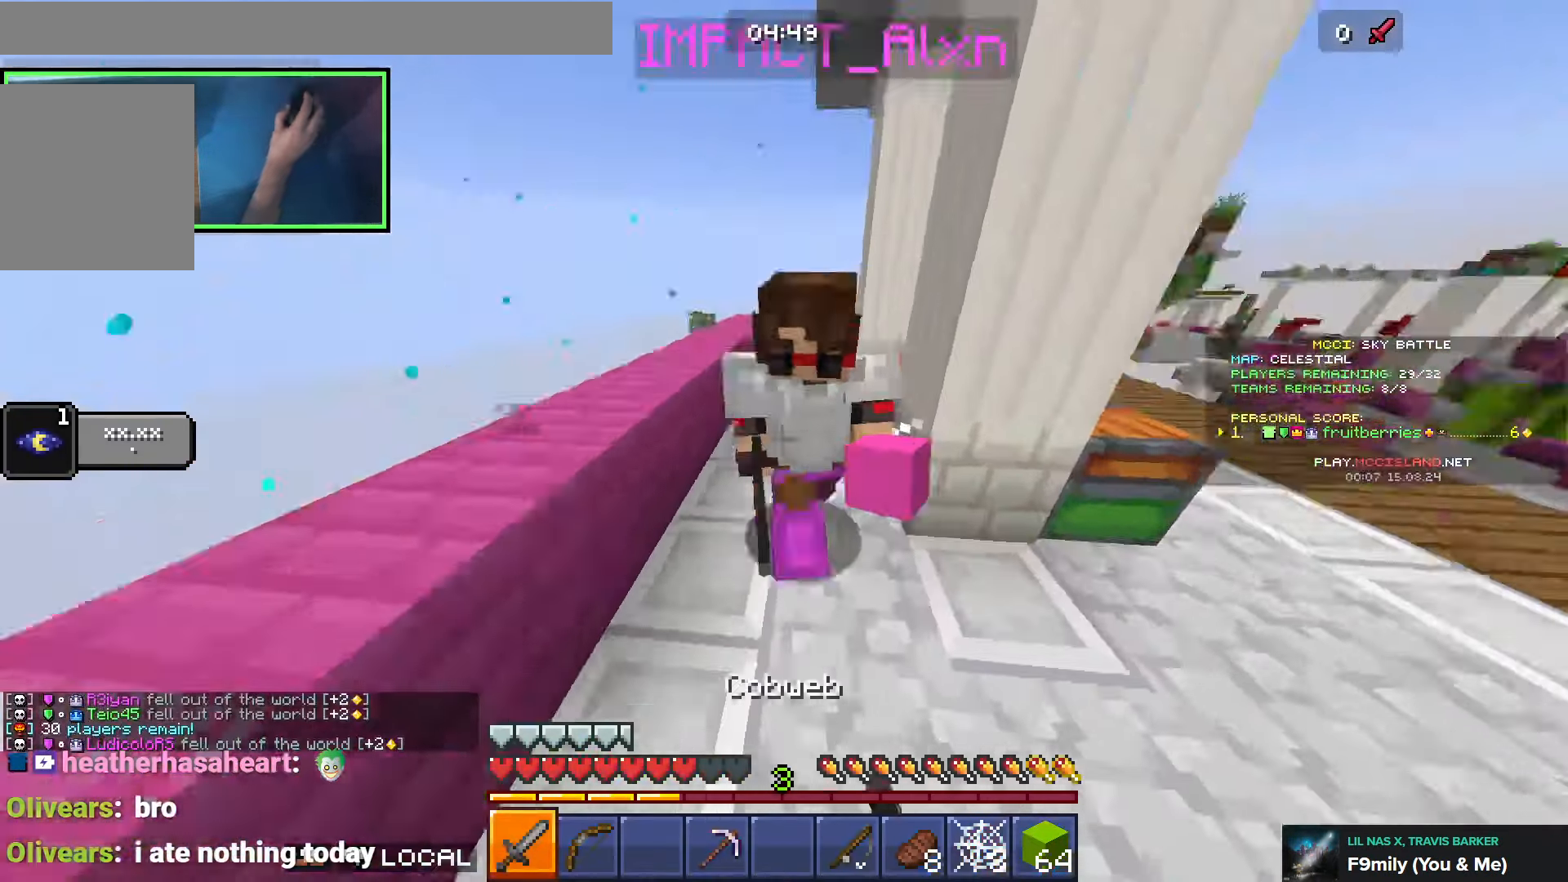
{"keys": ["w"], "events": [[66, "d", "down"], [66, "w", "up"], [266, "w", "down"], [400, "d", "up"]]}
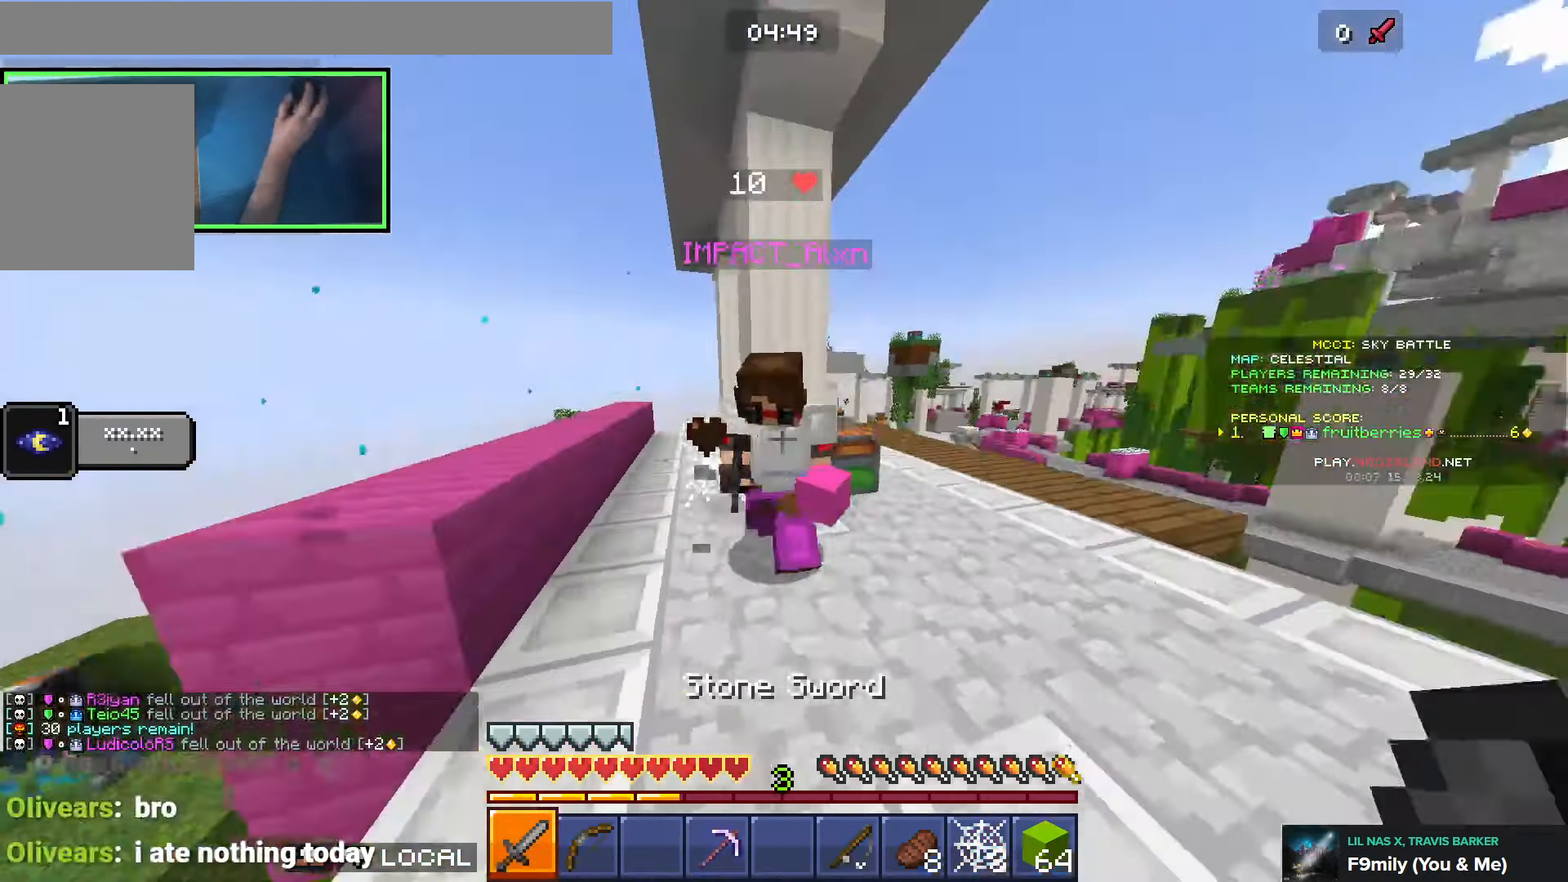
{"keys": [], "events": [[316, "w", "up"], [400, "s", "down"], [483, "s", "up"]]}
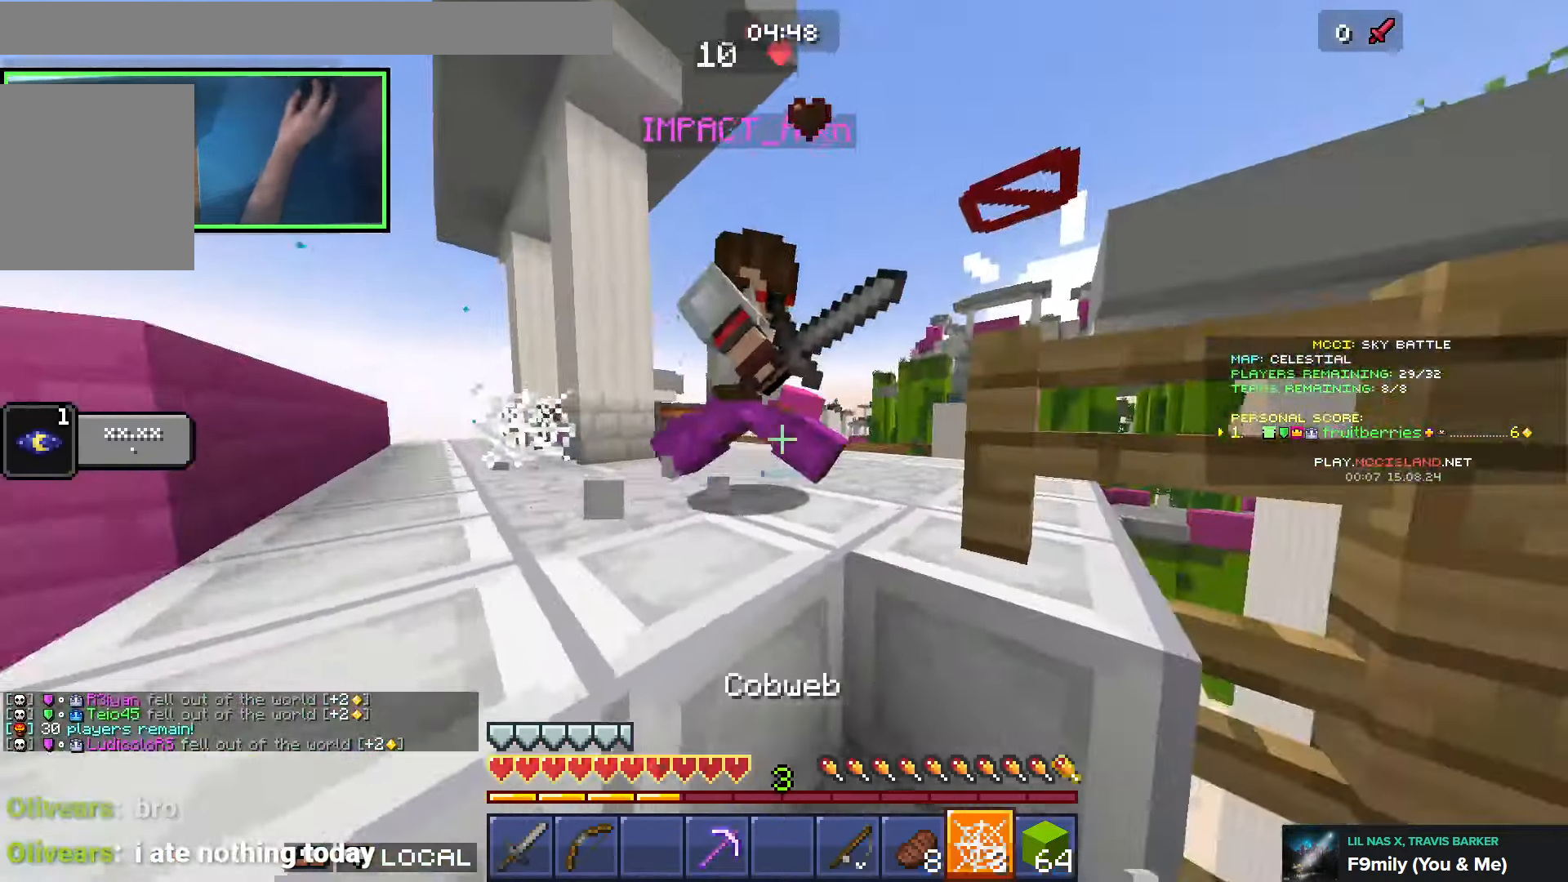
{"keys": ["w"], "events": [[83, "w", "down"]]}
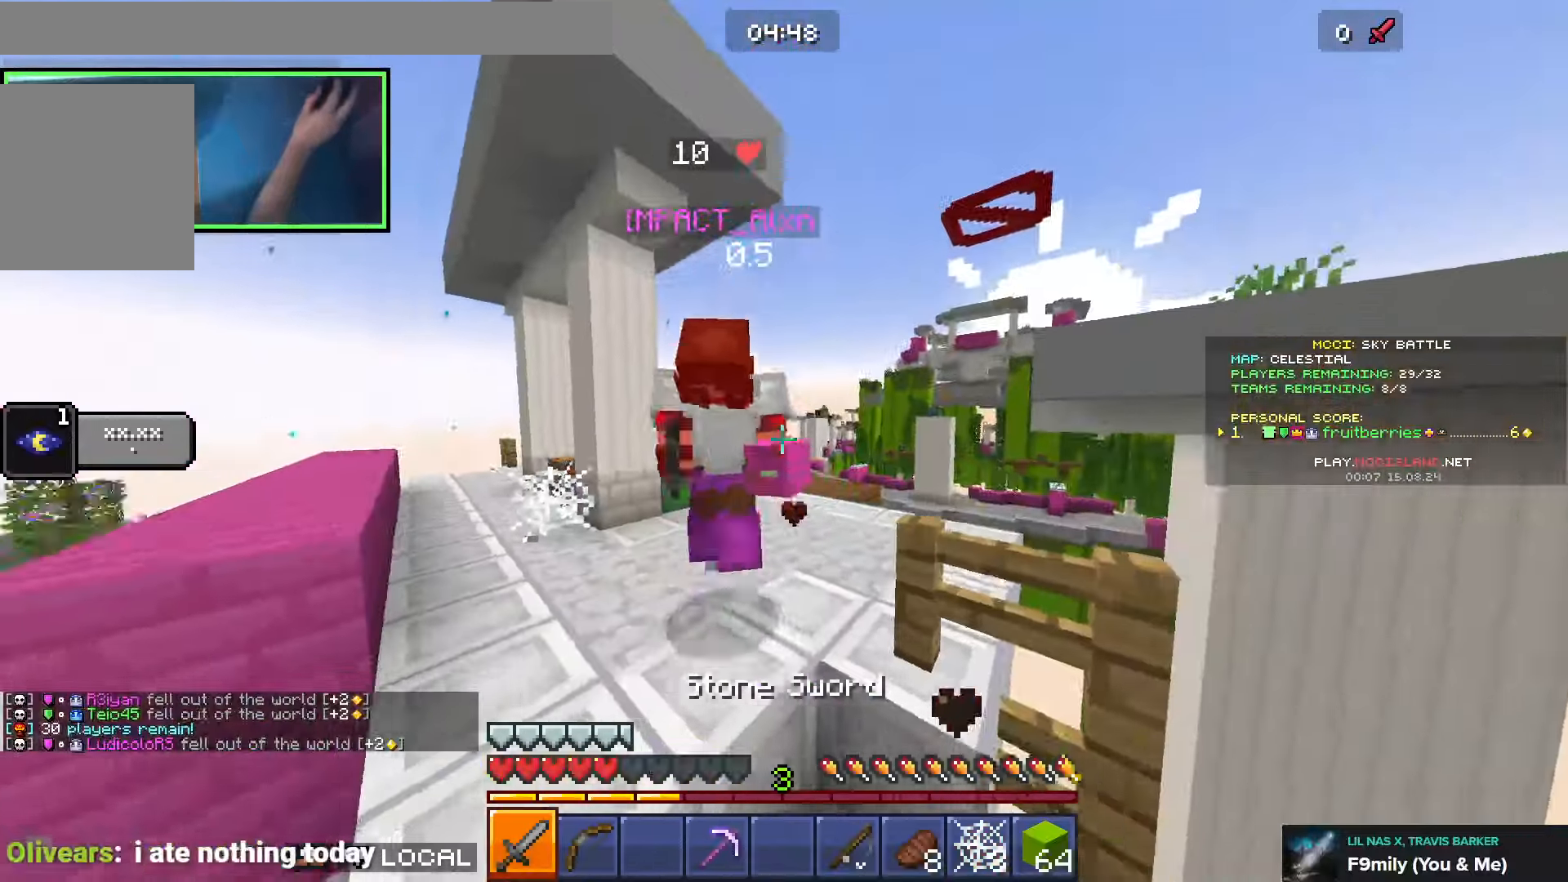
{"keys": ["d", "w"], "events": [[33, "w", "up"], [100, "d", "down"], [150, "s", "down"], [333, "s", "up"], [483, "w", "down"]]}
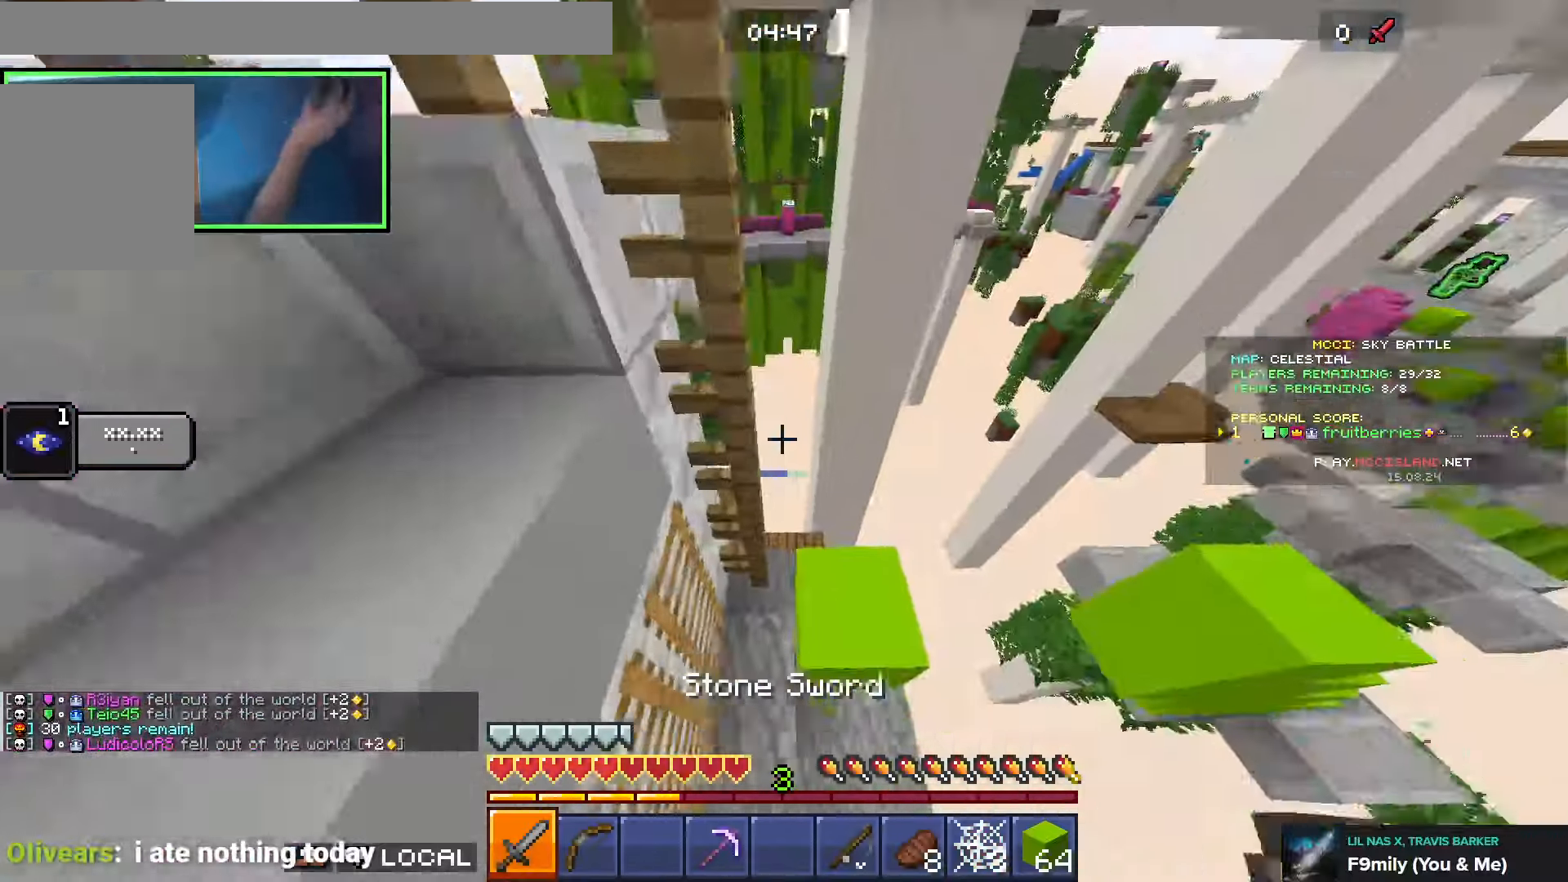
{"keys": ["a", "w"], "events": [[16, "d", "up"], [33, "a", "down"], [150, "a", "up"], [200, "a", "down"], [233, "a", "up"], [283, "d", "down"], [483, "a", "down"], [483, "d", "up"]]}
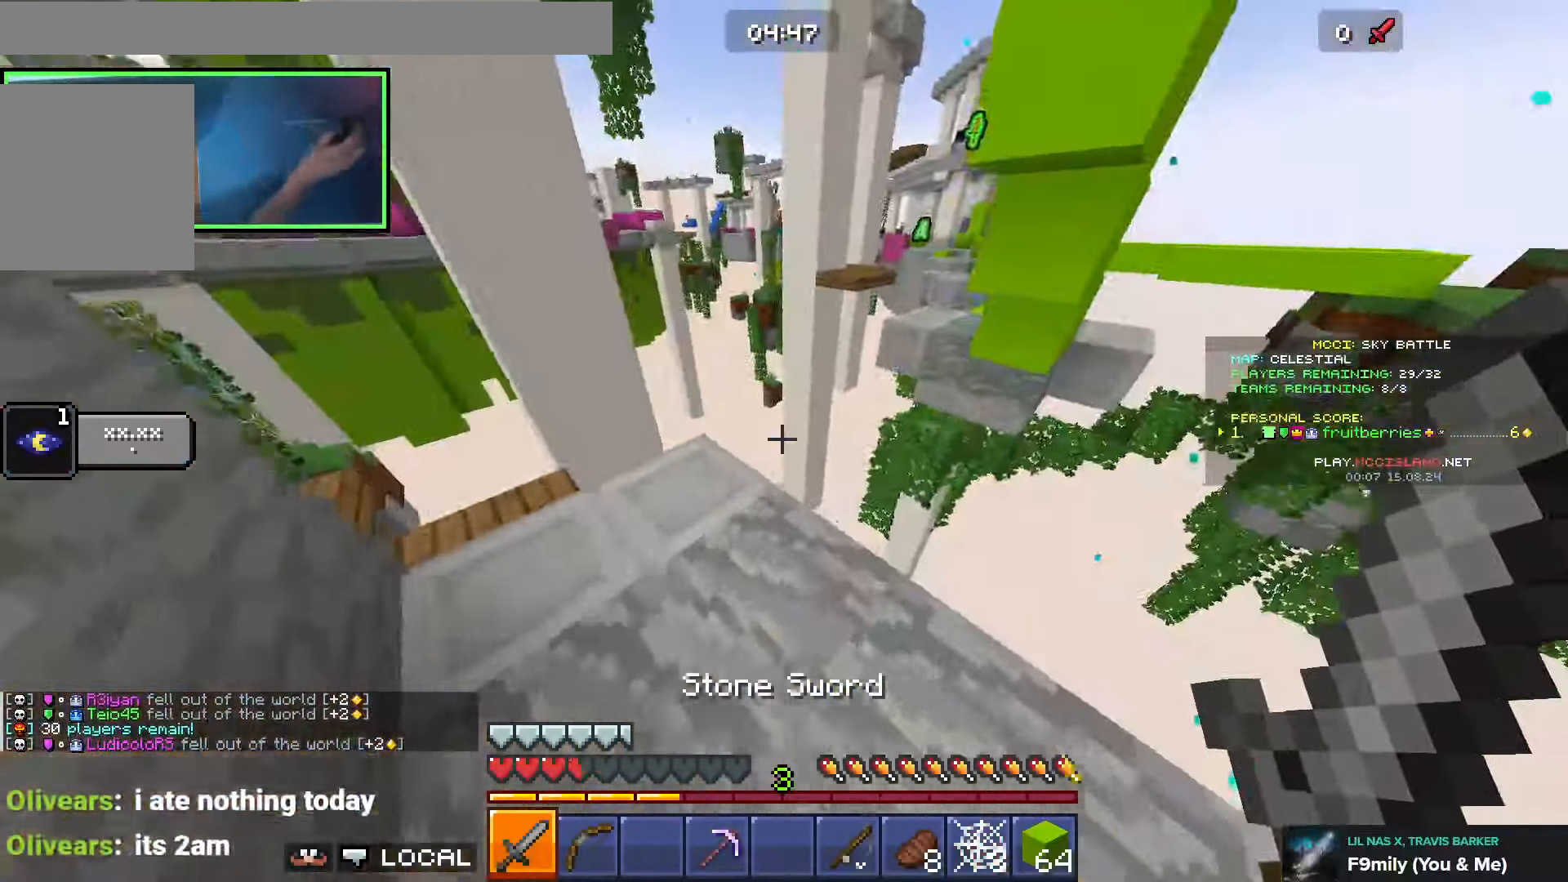
{"keys": ["w"], "events": [[316, "a", "up"]]}
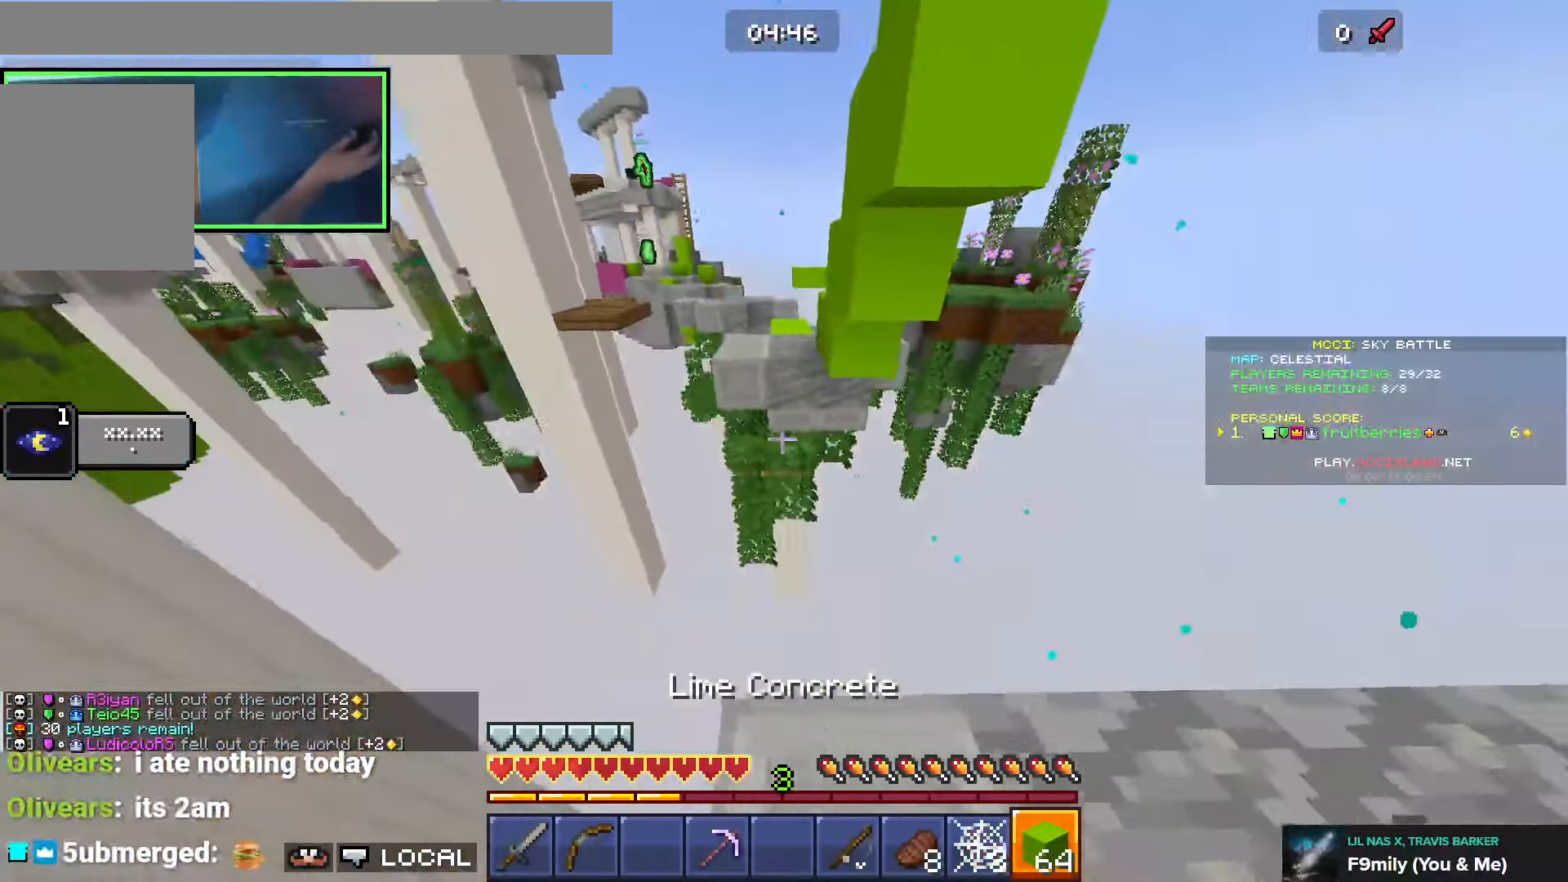
{"keys": [], "events": [[133, "space", "down"], [266, "space", "up"], [416, "w", "up"]]}